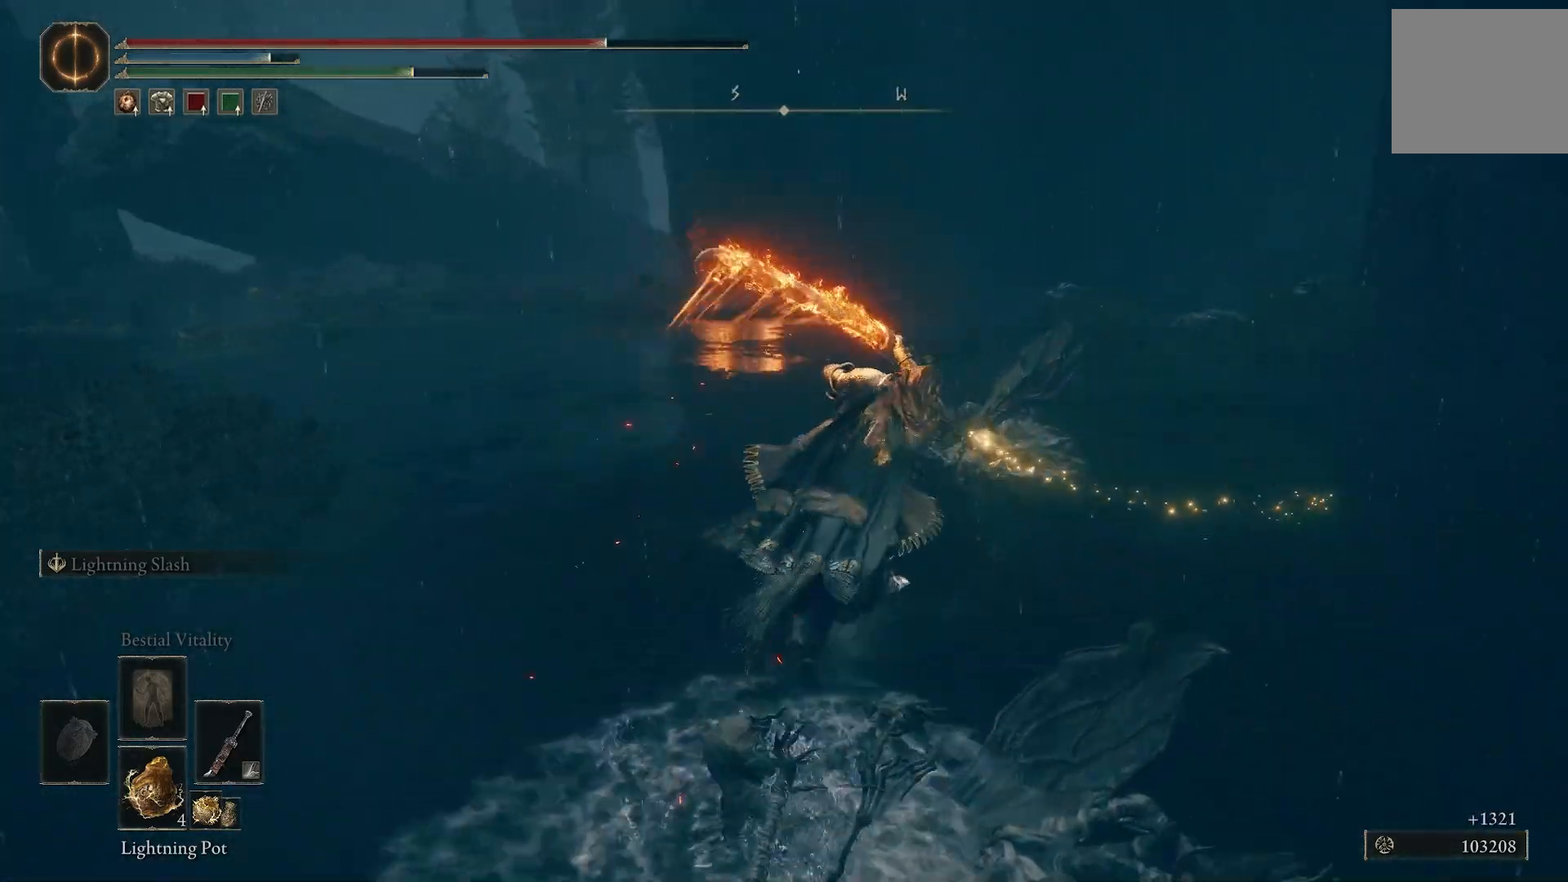
Gameplay with a controller (PlayStation layout); each line is a JSON object with the inputs held at the frame after it. "events" lists button and stick changes between this image and that frame as [ms after this image, input, new state], when the widget could be followed in between.
{"buttons": [], "left_stick": "left", "right_stick": "down-right", "events": [[267, "R1", "down"], [267, "R2", "down"], [333, "left_stick", "up-left"], [383, "R1", "up"], [383, "R2", "up"], [450, "left_stick", "left"]]}
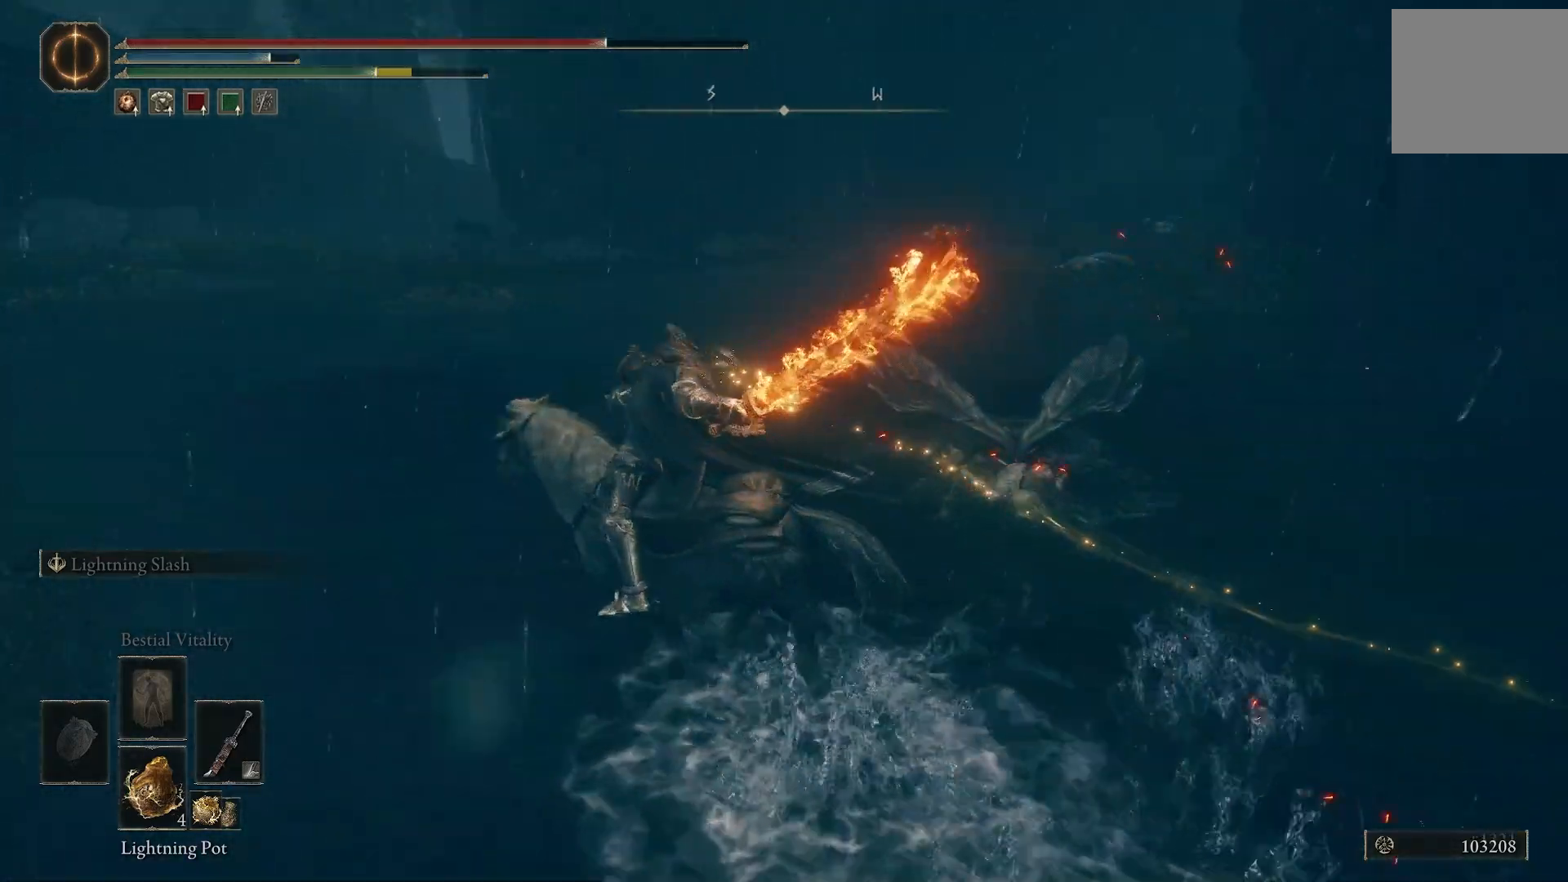
{"buttons": [], "left_stick": "up-right", "right_stick": "down-right"}
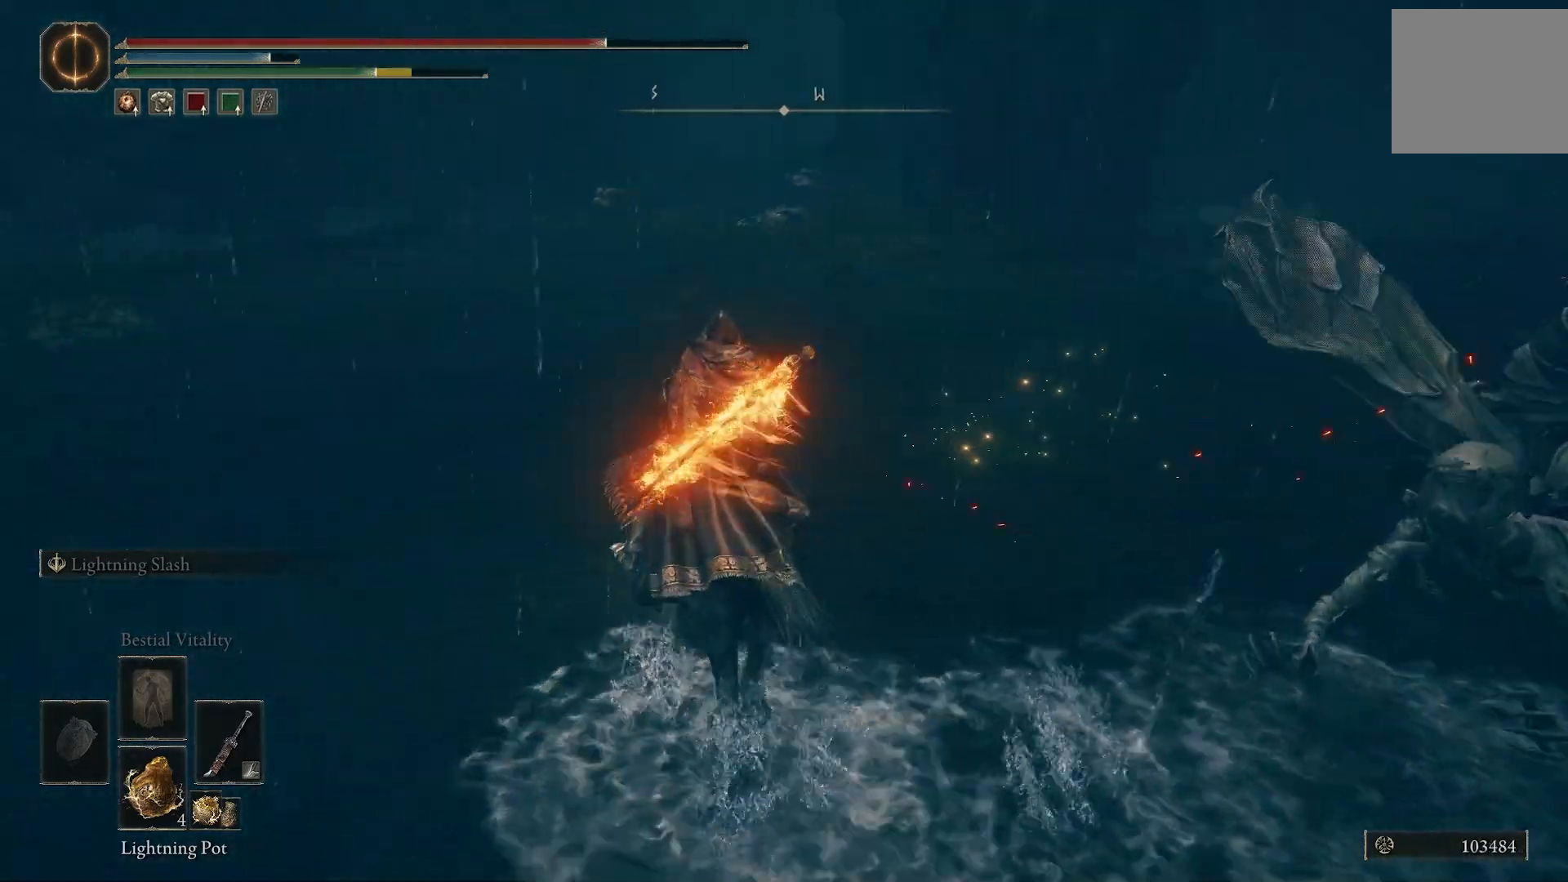
{"buttons": [], "left_stick": "right", "right_stick": "right", "events": [[33, "right_stick", "right"], [500, "left_stick", "right"]]}
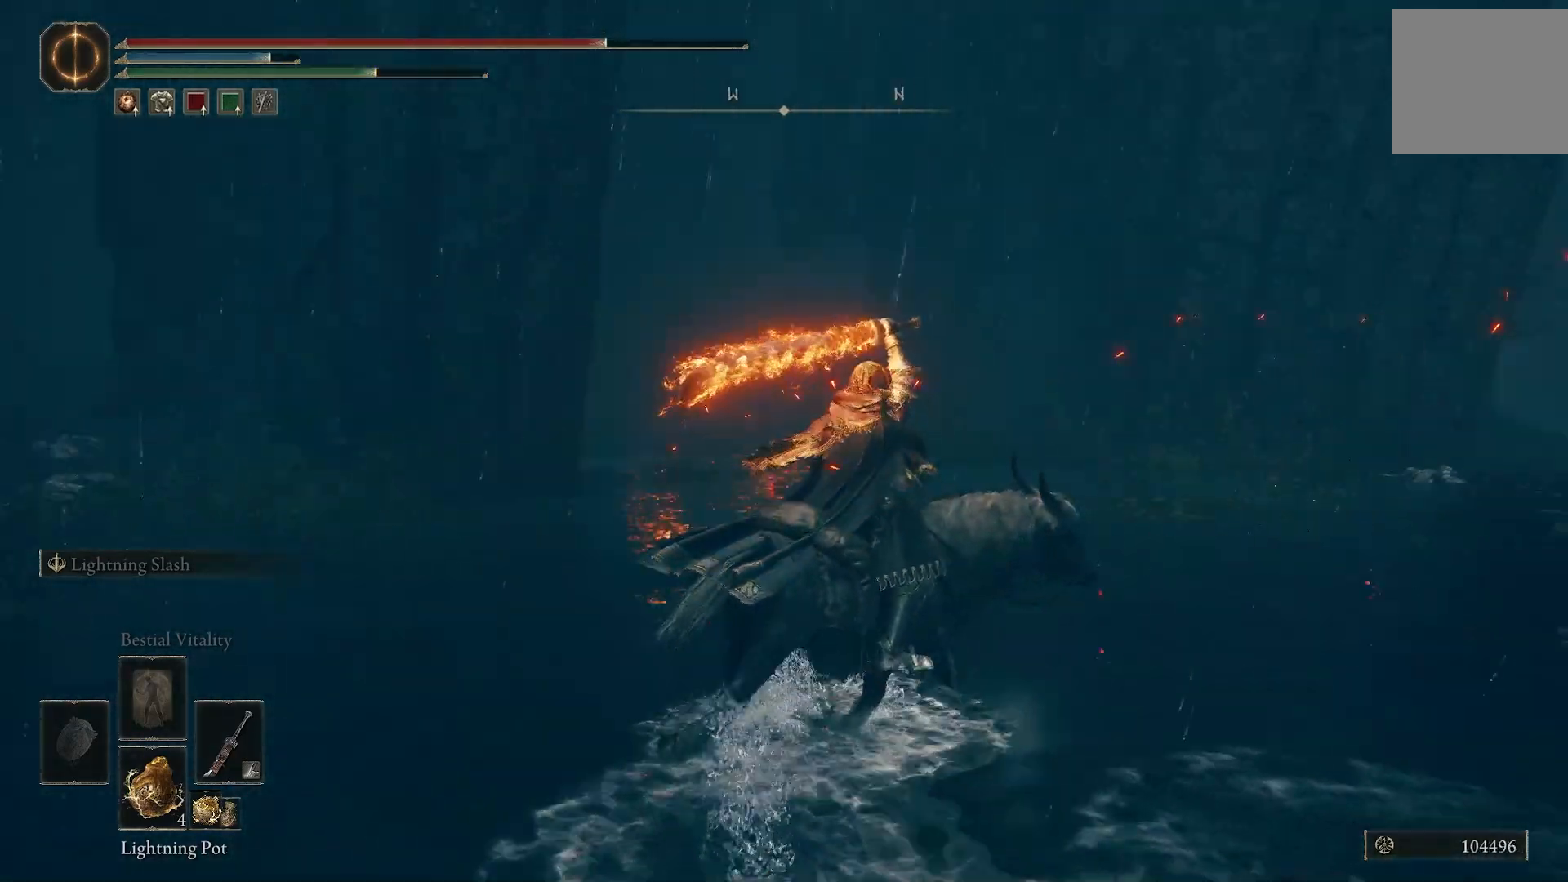
{"buttons": [], "left_stick": "up-right", "right_stick": "down-right", "events": [[483, "left_stick", "up-right"], [500, "right_stick", "down-right"]]}
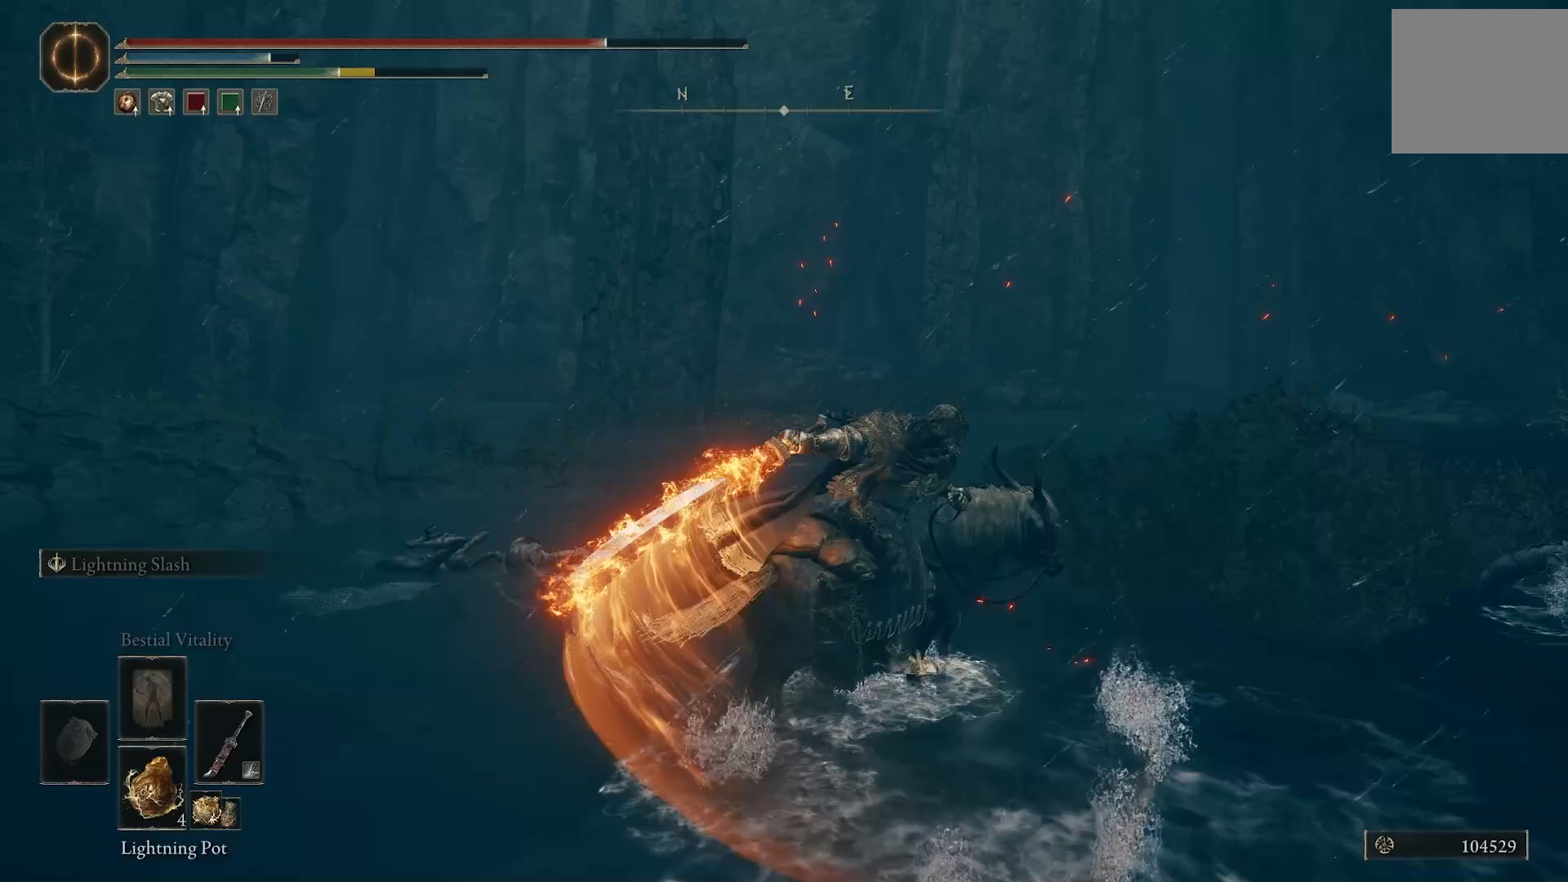
{"buttons": [], "left_stick": "up-right", "right_stick": "down-right", "events": []}
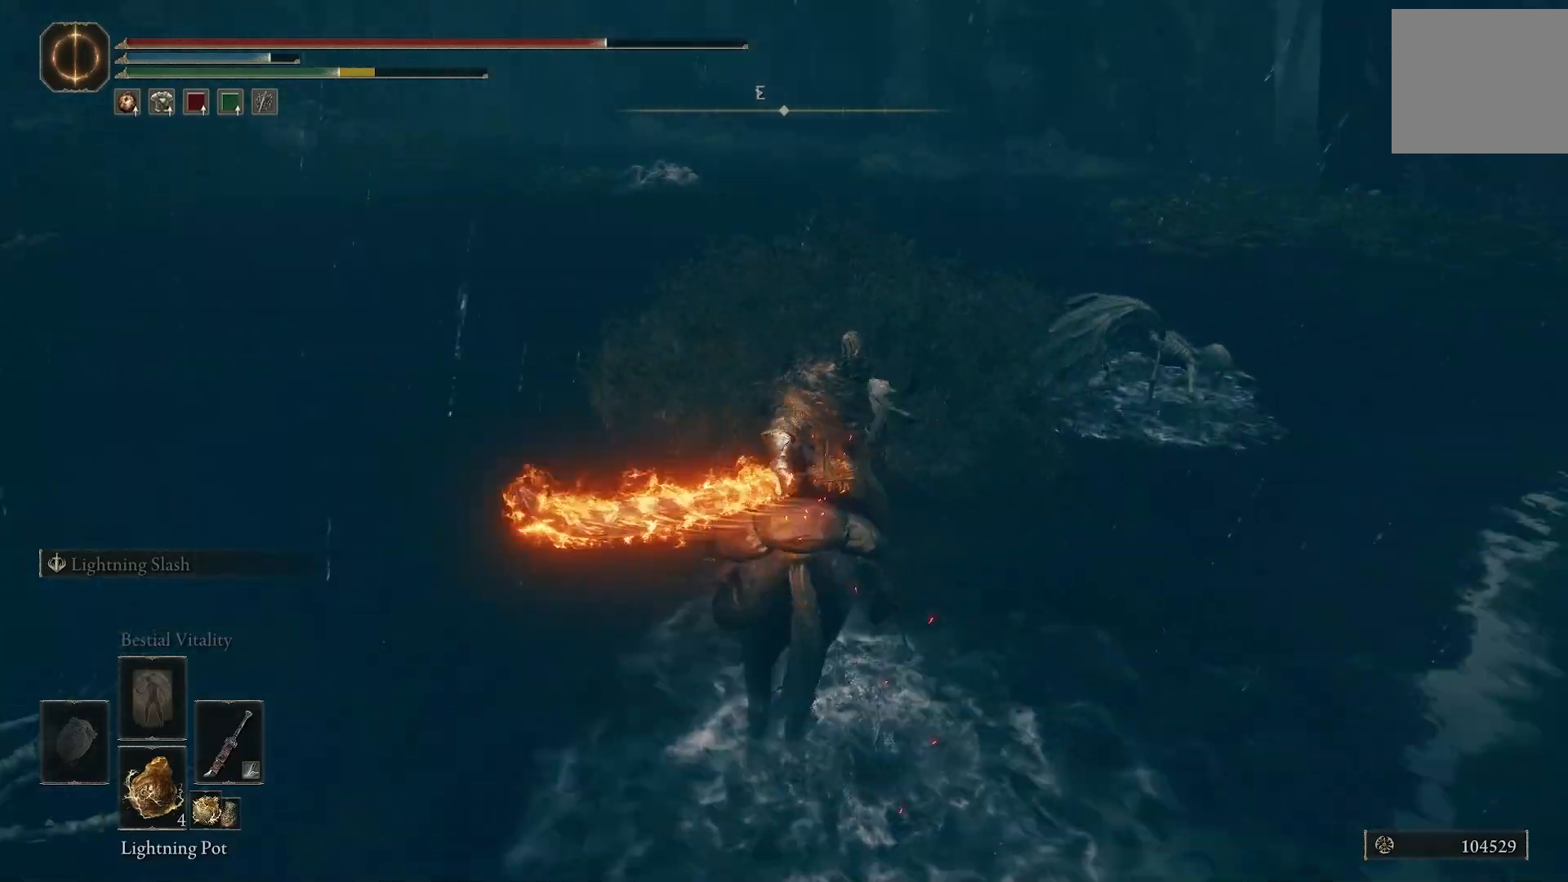
{"buttons": [], "left_stick": "up", "right_stick": "down-right", "events": [[67, "R1", "down"], [100, "R2", "down"], [150, "R2", "up"], [167, "R1", "up"], [283, "R1", "down"], [333, "R2", "down"], [383, "R1", "up"], [383, "R2", "up"], [417, "left_stick", "up"]]}
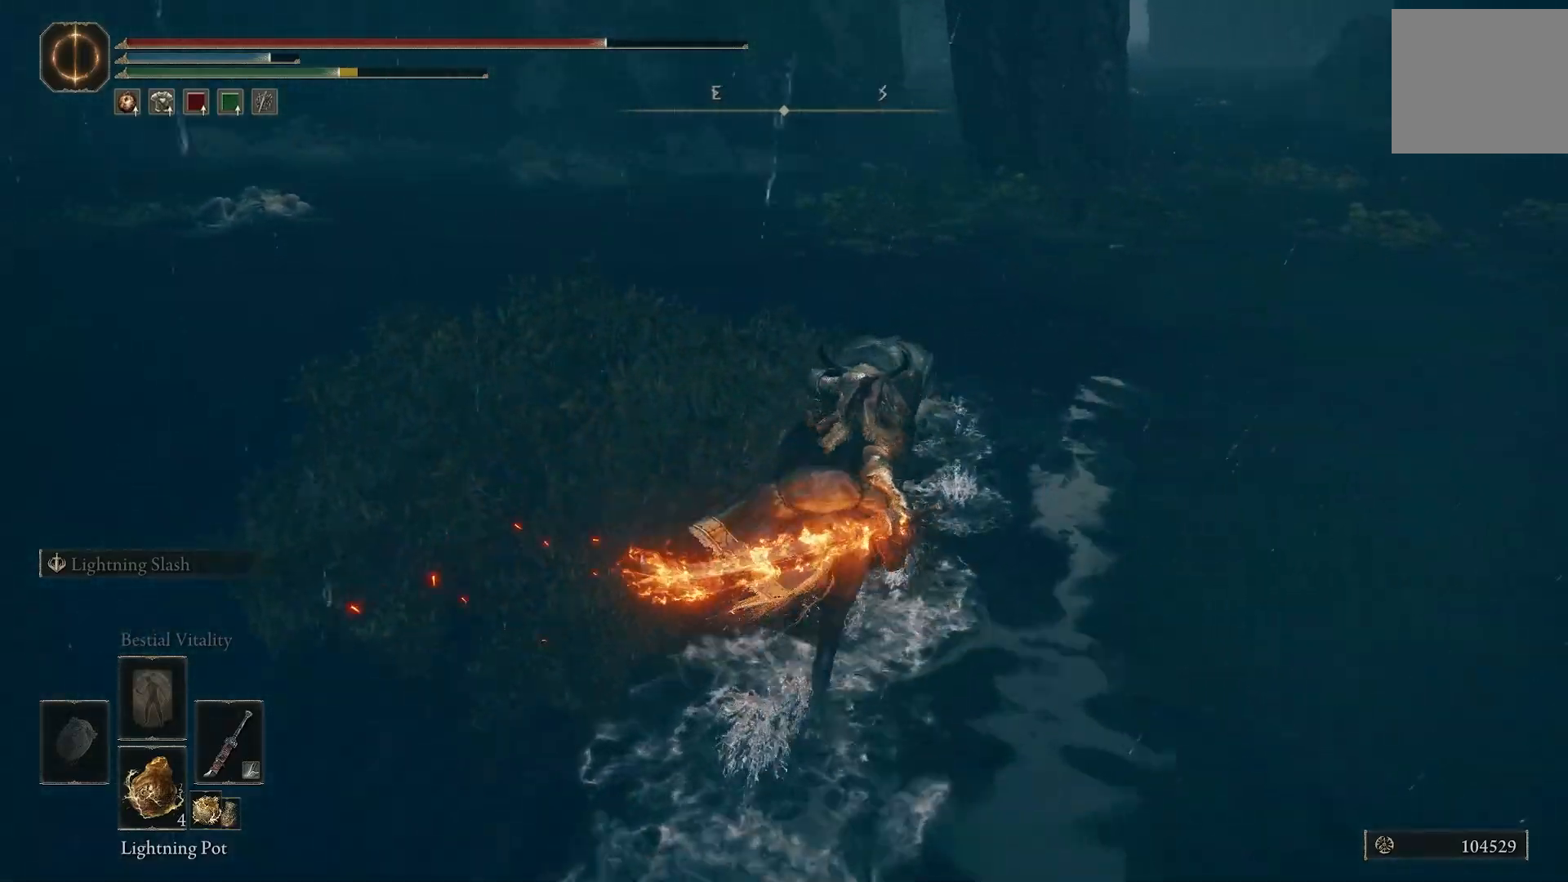
{"buttons": ["R1"], "left_stick": "center", "right_stick": "down-right", "events": [[217, "R1", "down"], [283, "left_stick", "center"], [317, "R1", "up"], [450, "R1", "down"]]}
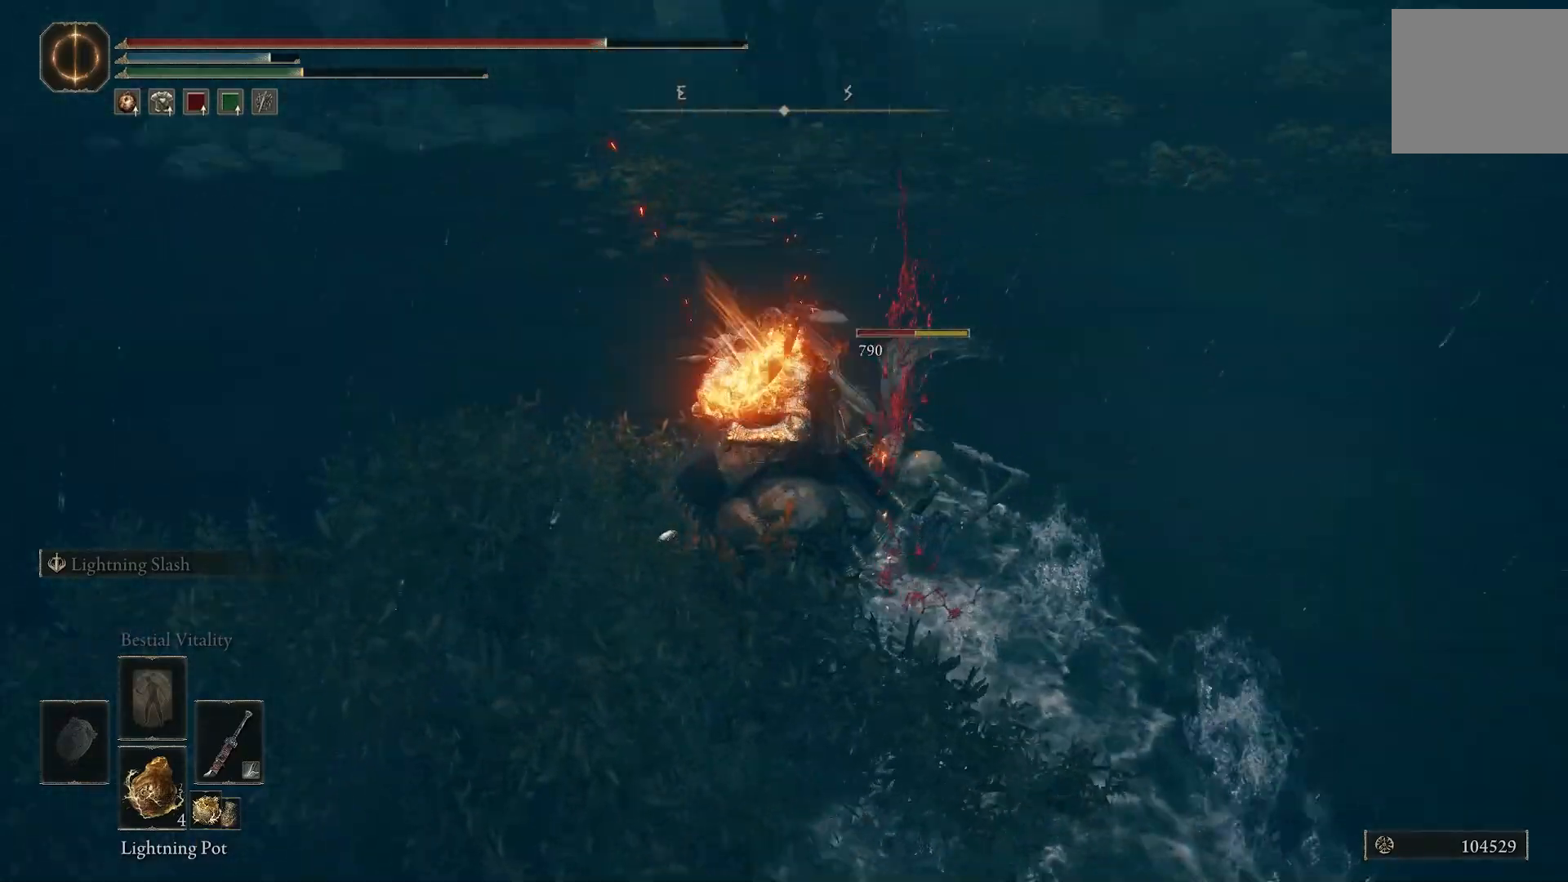
{"buttons": [], "left_stick": "up-right", "right_stick": "down-right", "events": [[50, "R1", "up"], [150, "R1", "down"], [233, "R1", "up"], [267, "left_stick", "up-right"], [350, "R1", "down"], [433, "R1", "up"]]}
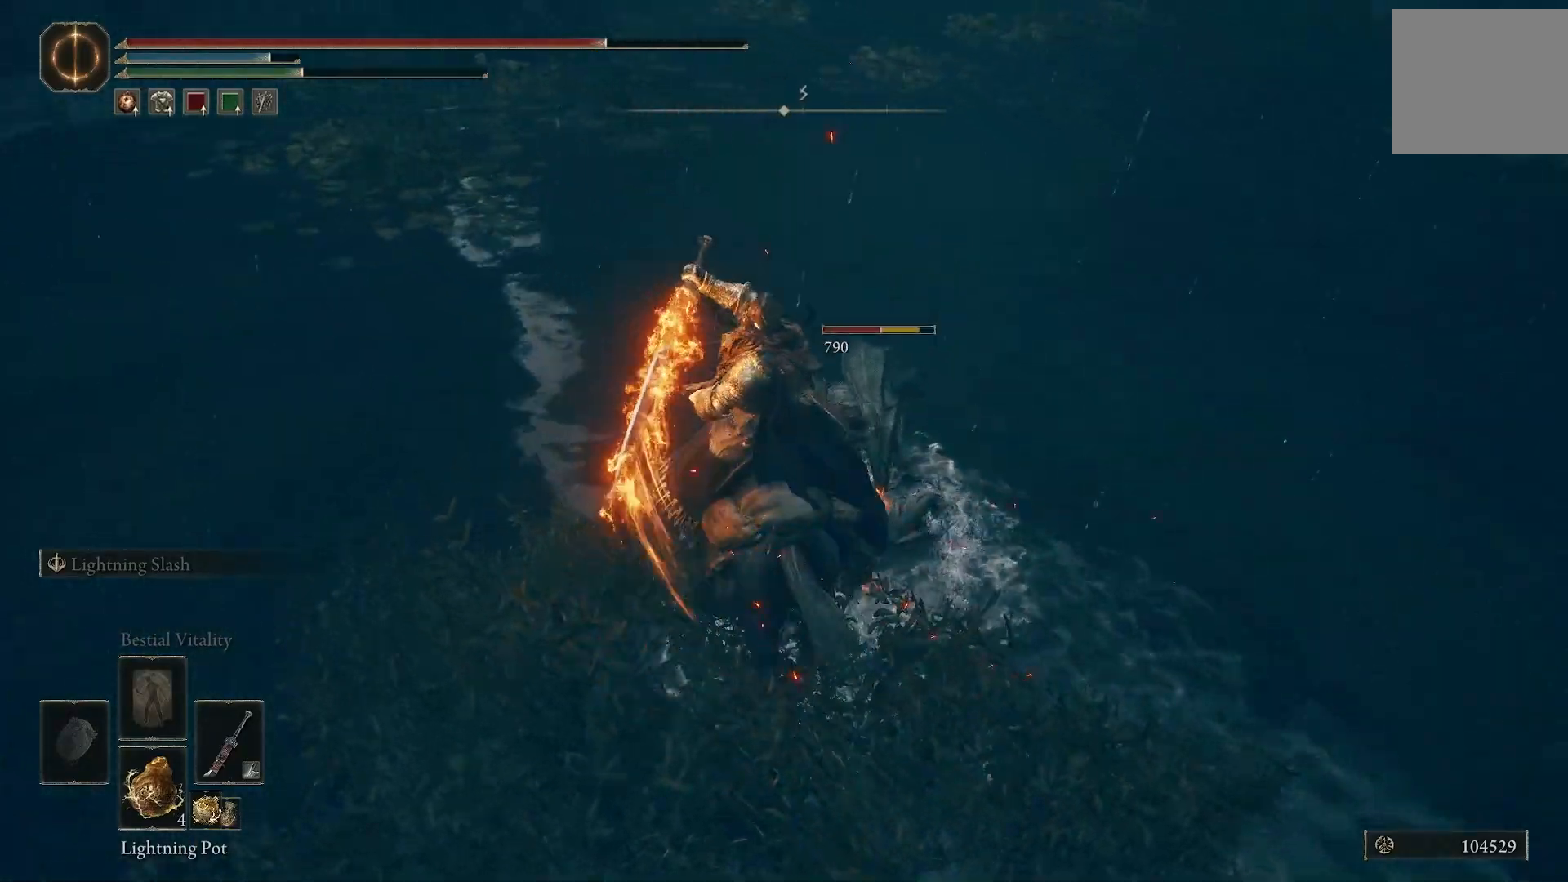
{"buttons": [], "left_stick": "center", "right_stick": "down-right", "events": [[50, "R1", "down"], [150, "R1", "up"], [500, "left_stick", "center"]]}
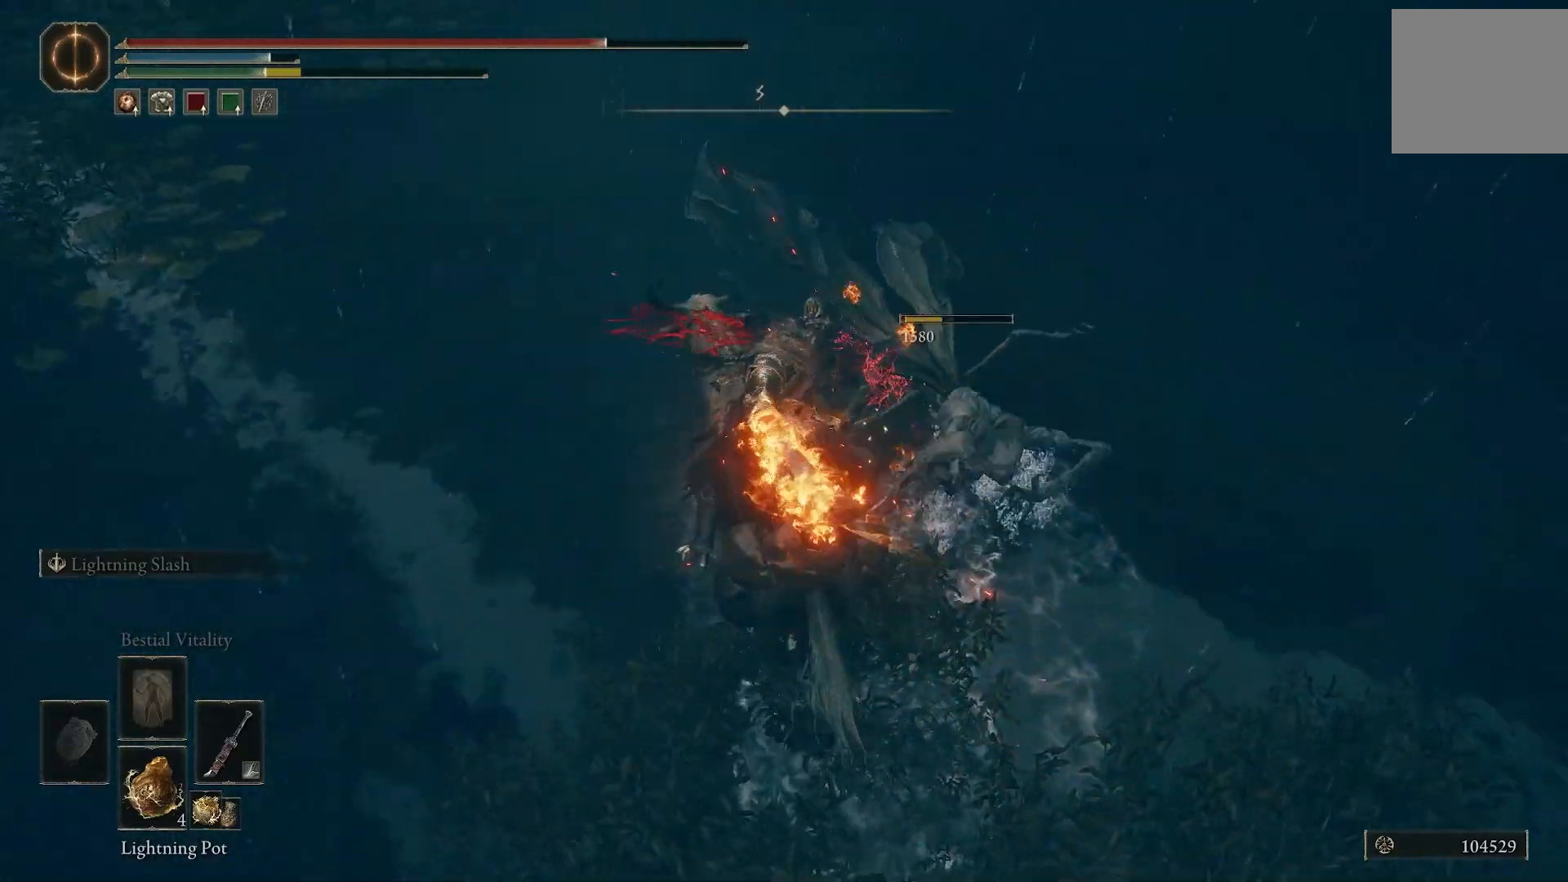
{"buttons": [], "left_stick": "up-right", "right_stick": "right", "events": [[67, "right_stick", "right"], [183, "left_stick", "up-right"], [283, "R1", "down"], [400, "R1", "up"]]}
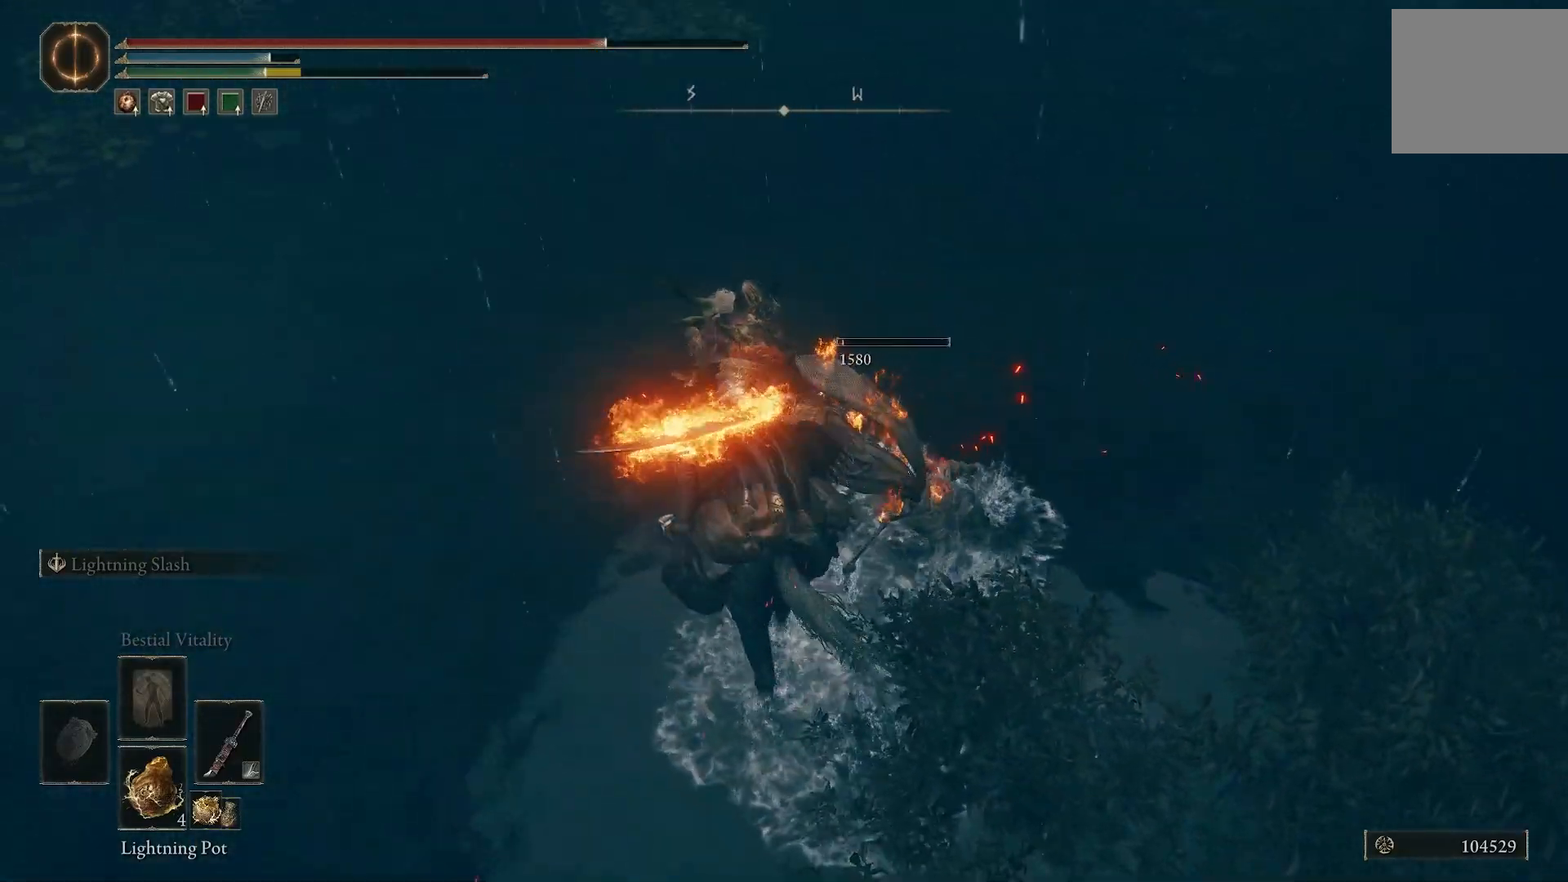
{"buttons": [], "left_stick": "up-right", "right_stick": "right", "events": [[83, "right_stick", "center"], [167, "right_stick", "right"]]}
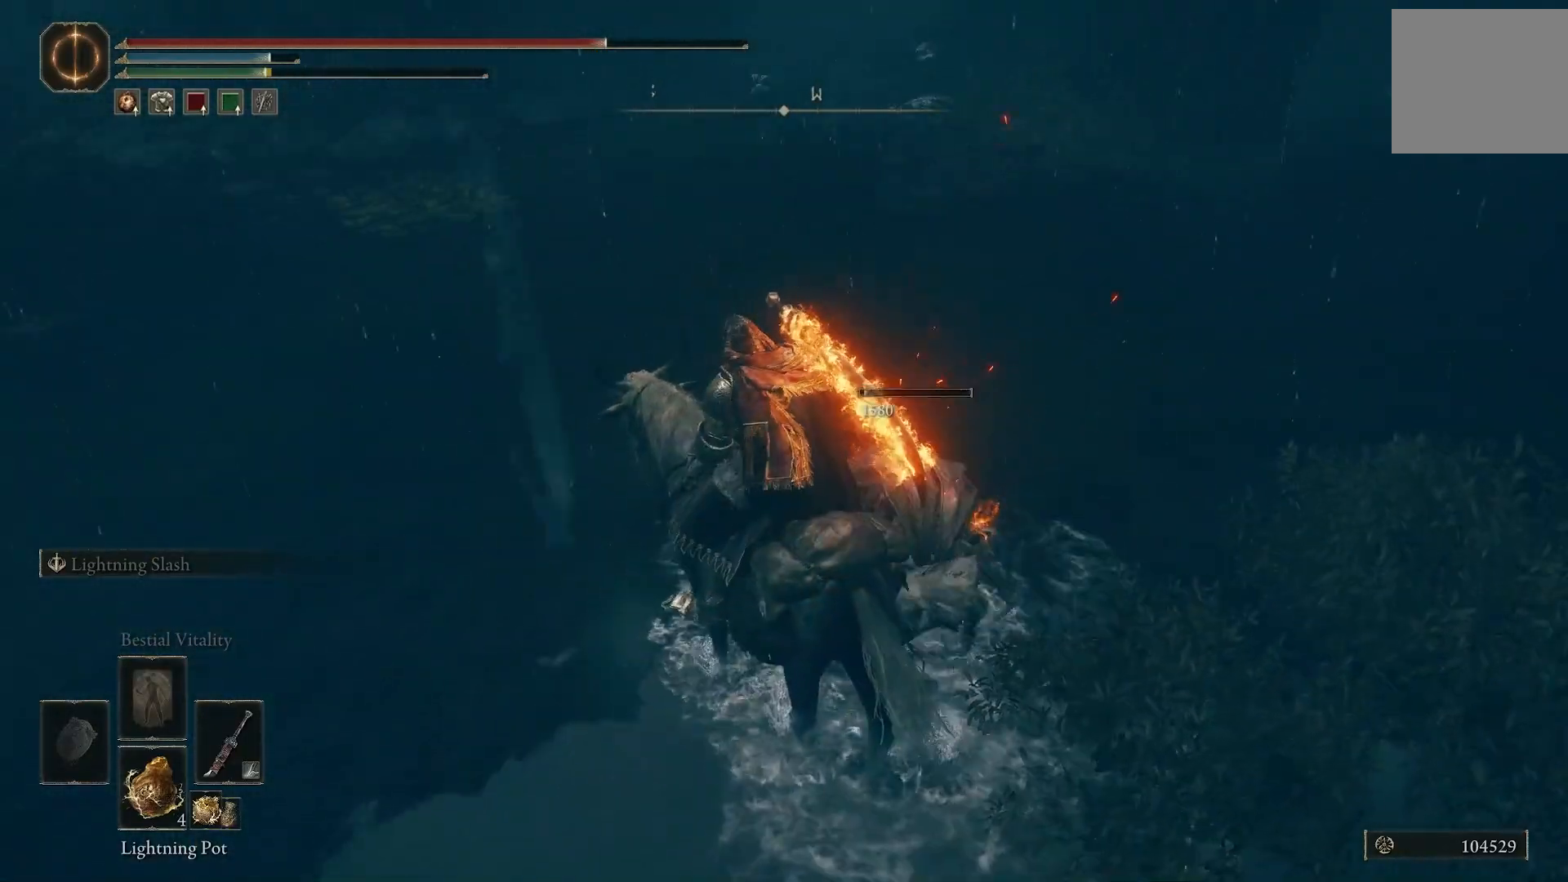
{"buttons": [], "left_stick": "right", "right_stick": "right", "events": [[33, "R1", "down"], [133, "R1", "up"], [233, "left_stick", "right"]]}
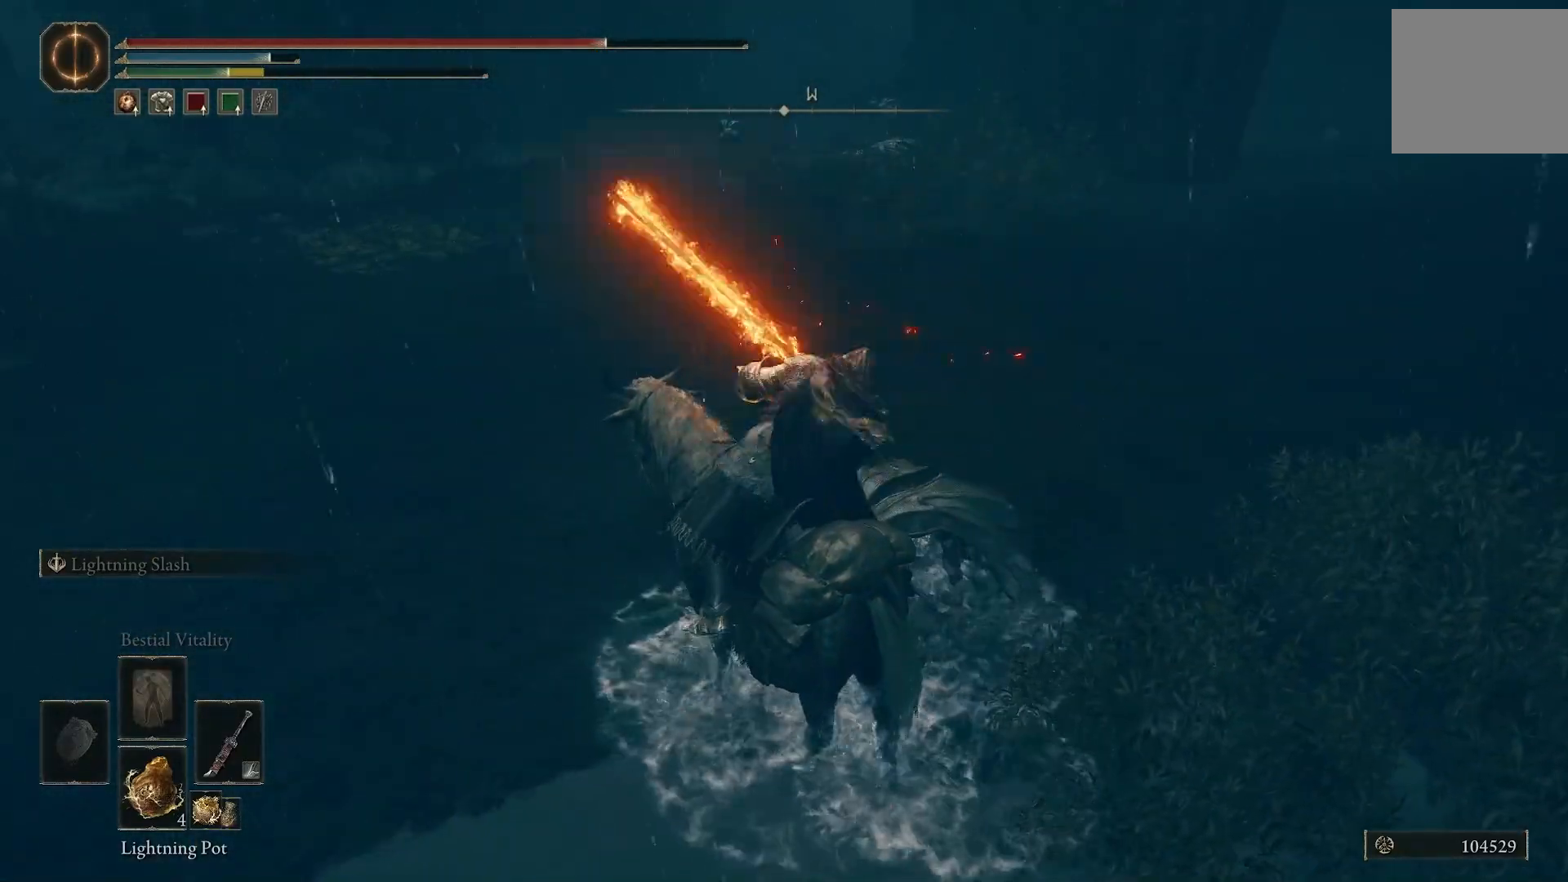
{"buttons": [], "left_stick": "right", "right_stick": "right", "events": []}
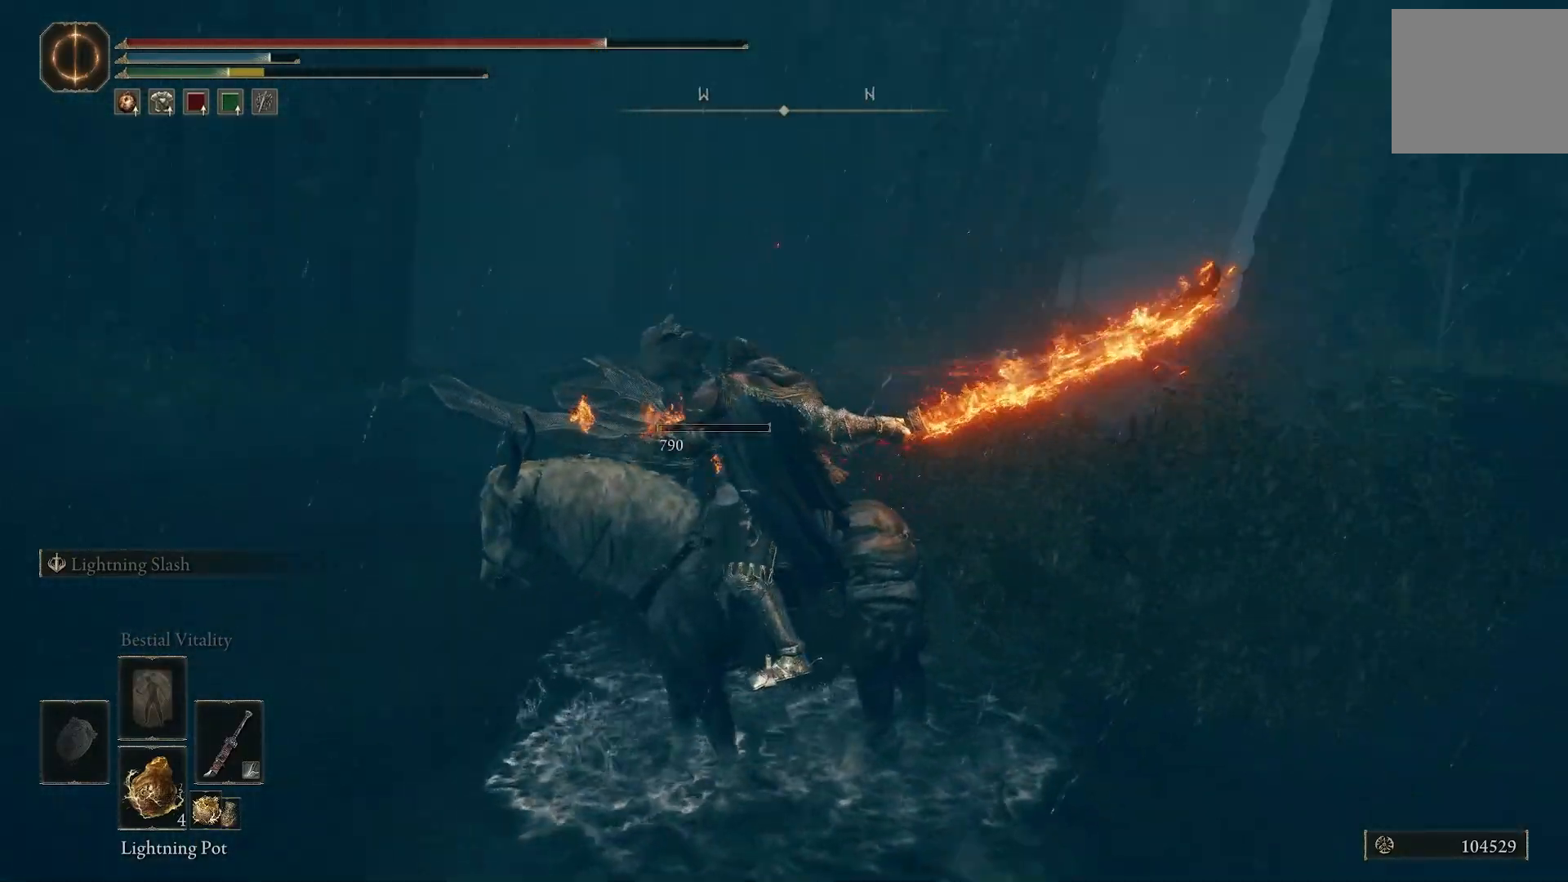
{"buttons": [], "left_stick": "up-left", "right_stick": "right", "events": [[250, "left_stick", "up-left"]]}
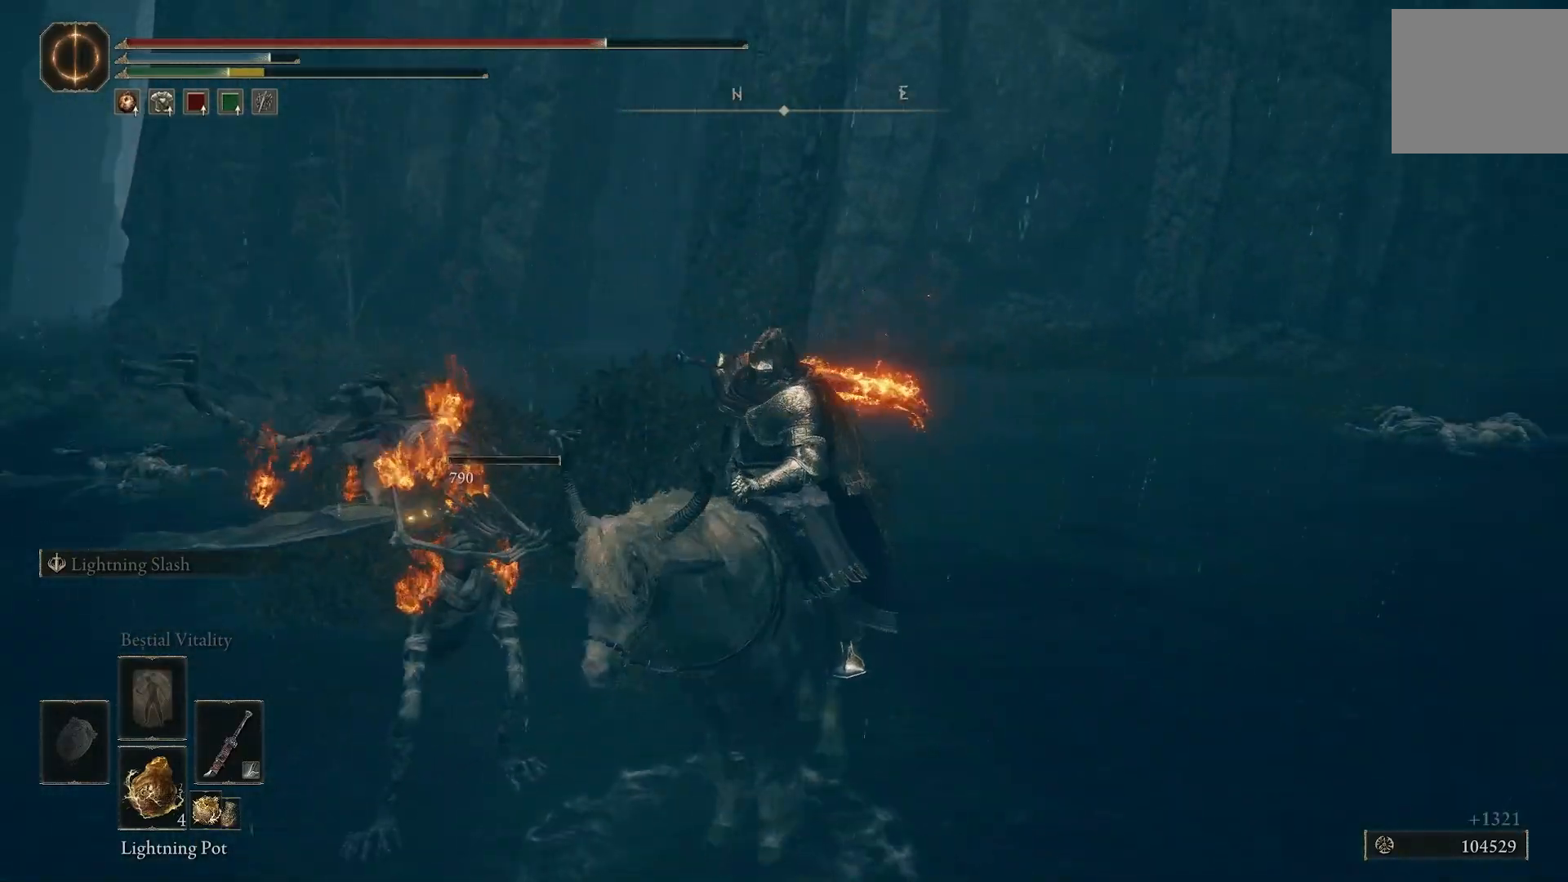
{"buttons": ["TRIANGLE"], "left_stick": "up", "right_stick": "center", "events": [[150, "TRIANGLE", "down"], [267, "TRIANGLE", "up"], [350, "left_stick", "up"], [433, "TRIANGLE", "down"], [500, "right_stick", "center"]]}
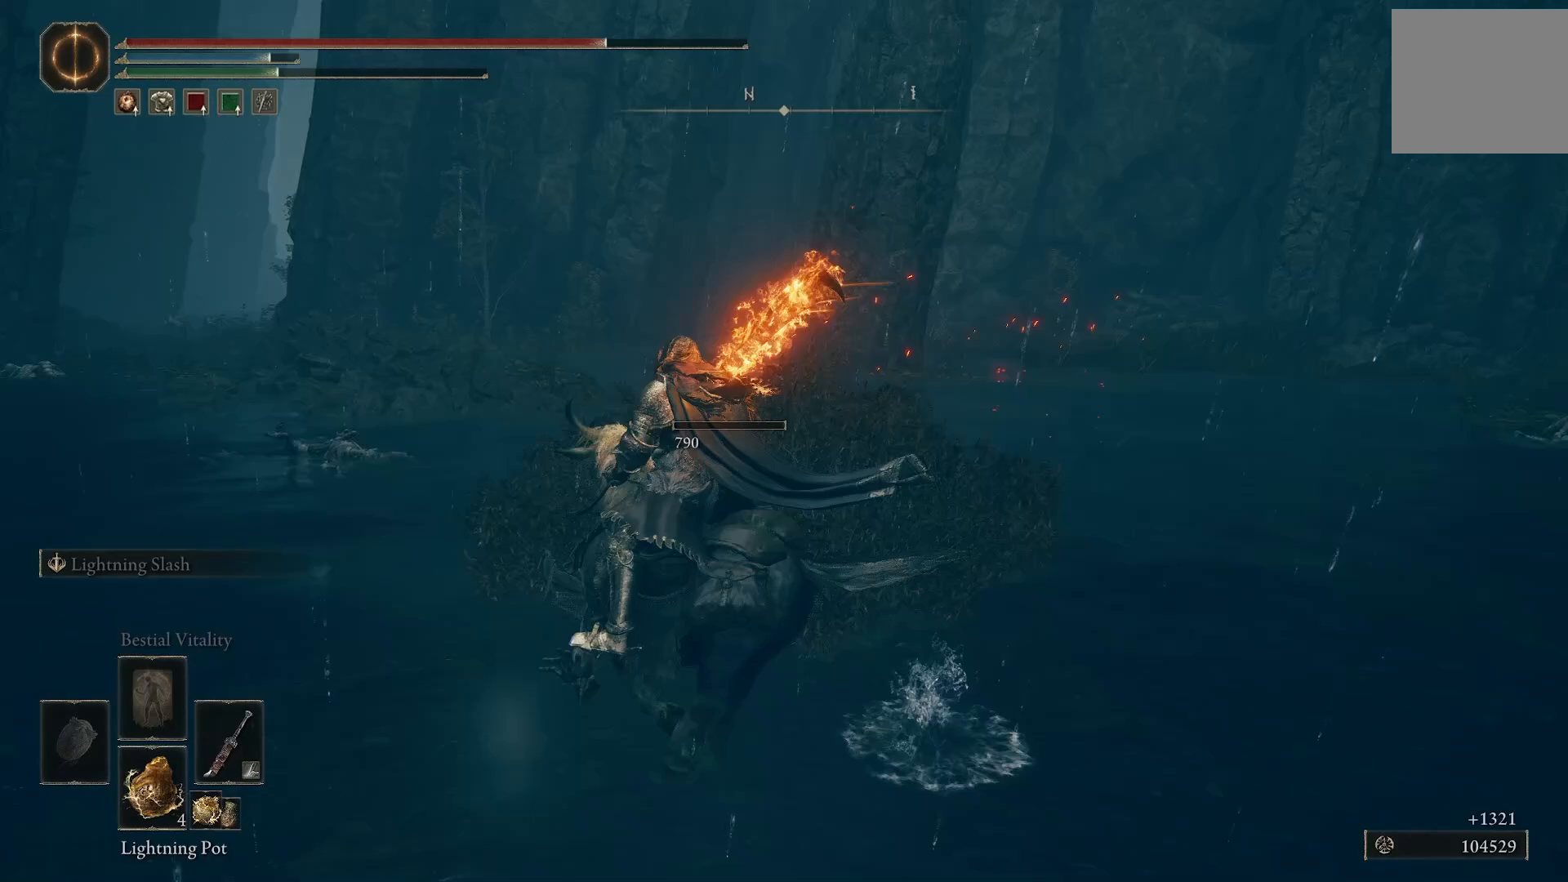
{"buttons": [], "left_stick": "up-right", "right_stick": "down-left", "events": [[67, "TRIANGLE", "up"], [200, "TRIANGLE", "down"], [217, "left_stick", "up-right"], [367, "TRIANGLE", "up"], [400, "right_stick", "down-left"]]}
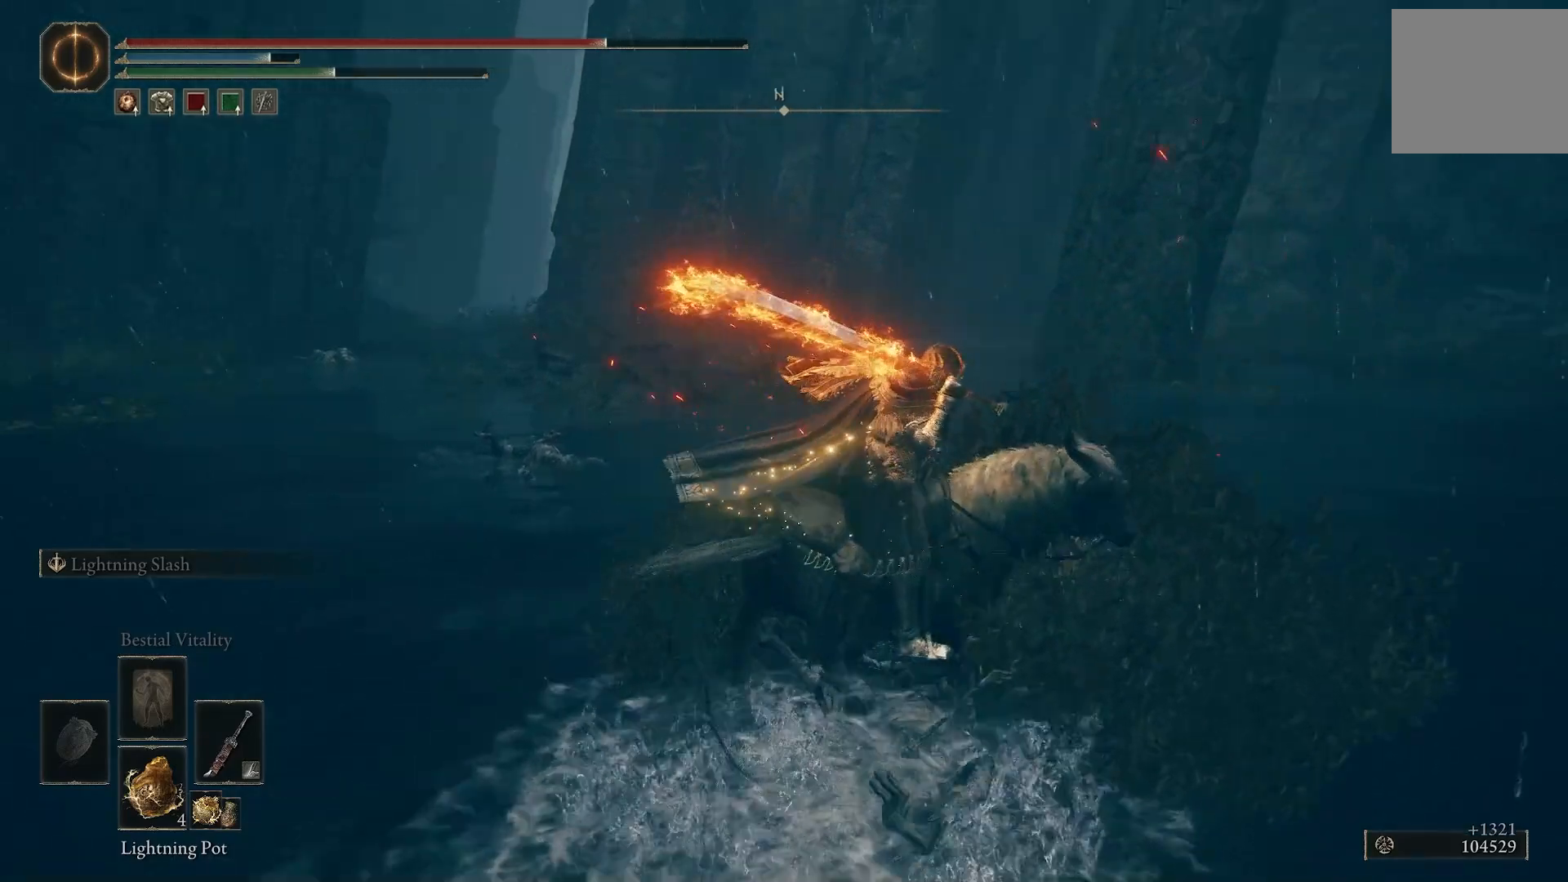
{"buttons": [], "left_stick": "right", "right_stick": "down-left", "events": [[33, "left_stick", "center"], [300, "left_stick", "up-right"], [433, "left_stick", "right"]]}
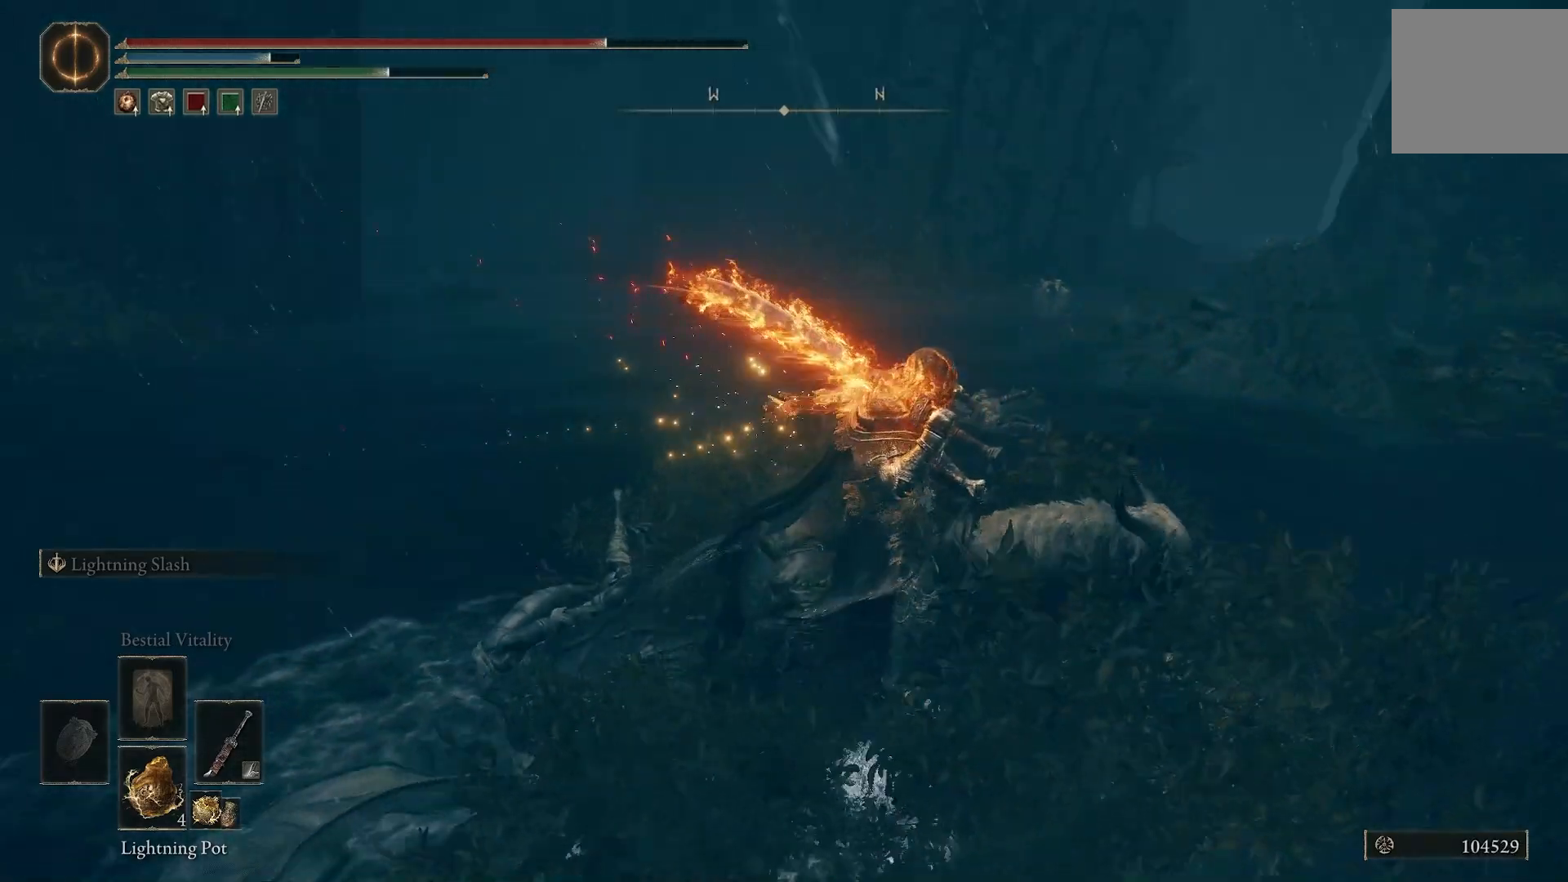
{"buttons": [], "left_stick": "center", "right_stick": "center", "events": [[33, "left_stick", "center"], [67, "right_stick", "left"], [433, "right_stick", "center"]]}
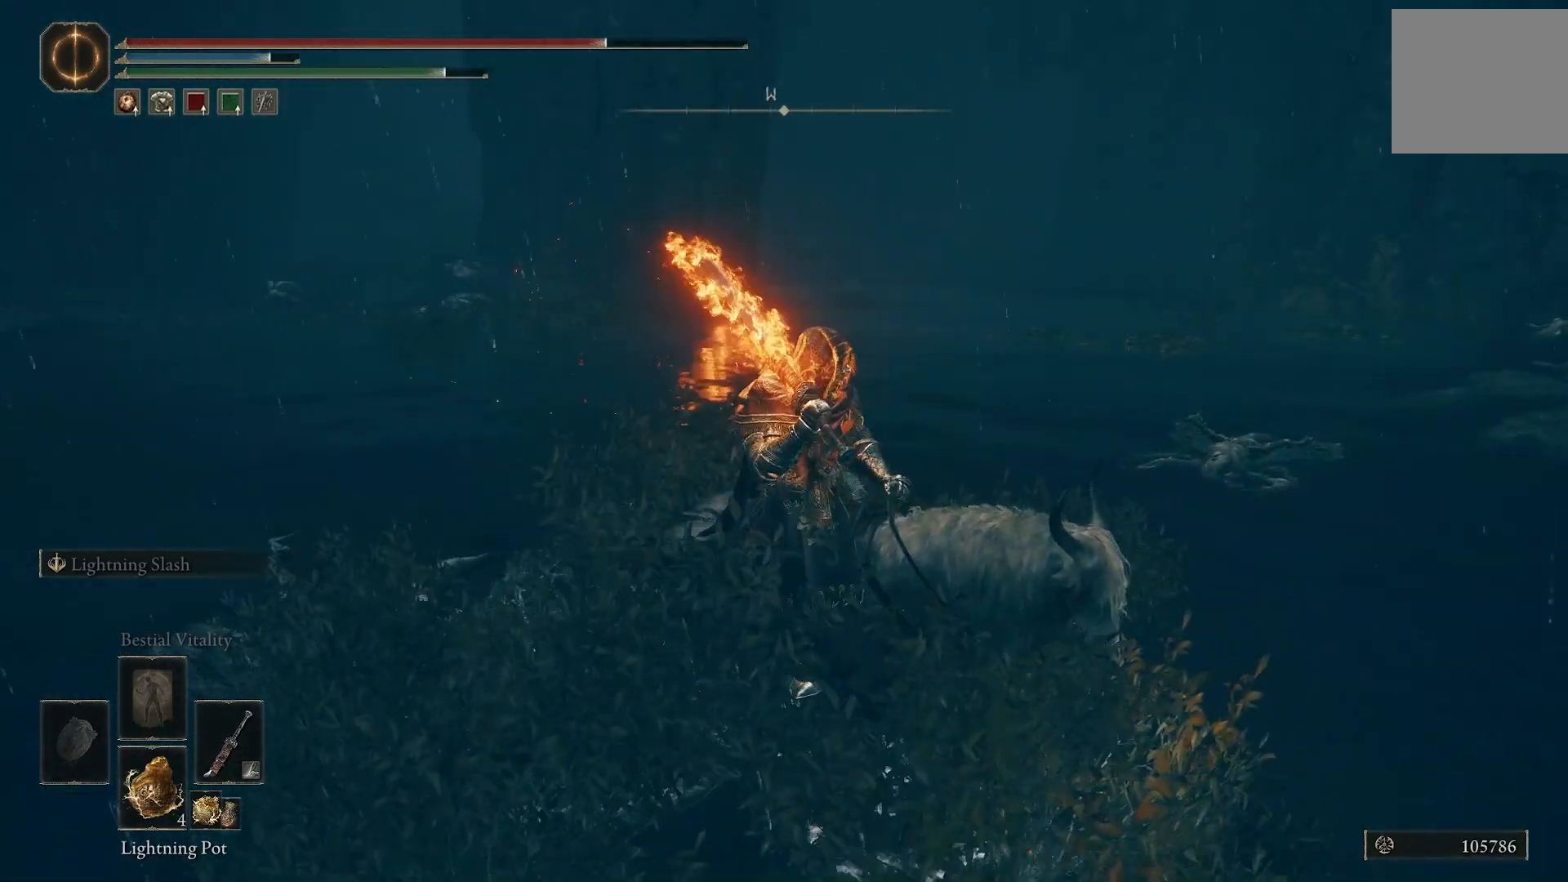
{"buttons": [], "left_stick": "center", "right_stick": "center", "events": [[300, "right_stick", "right"], [467, "right_stick", "center"]]}
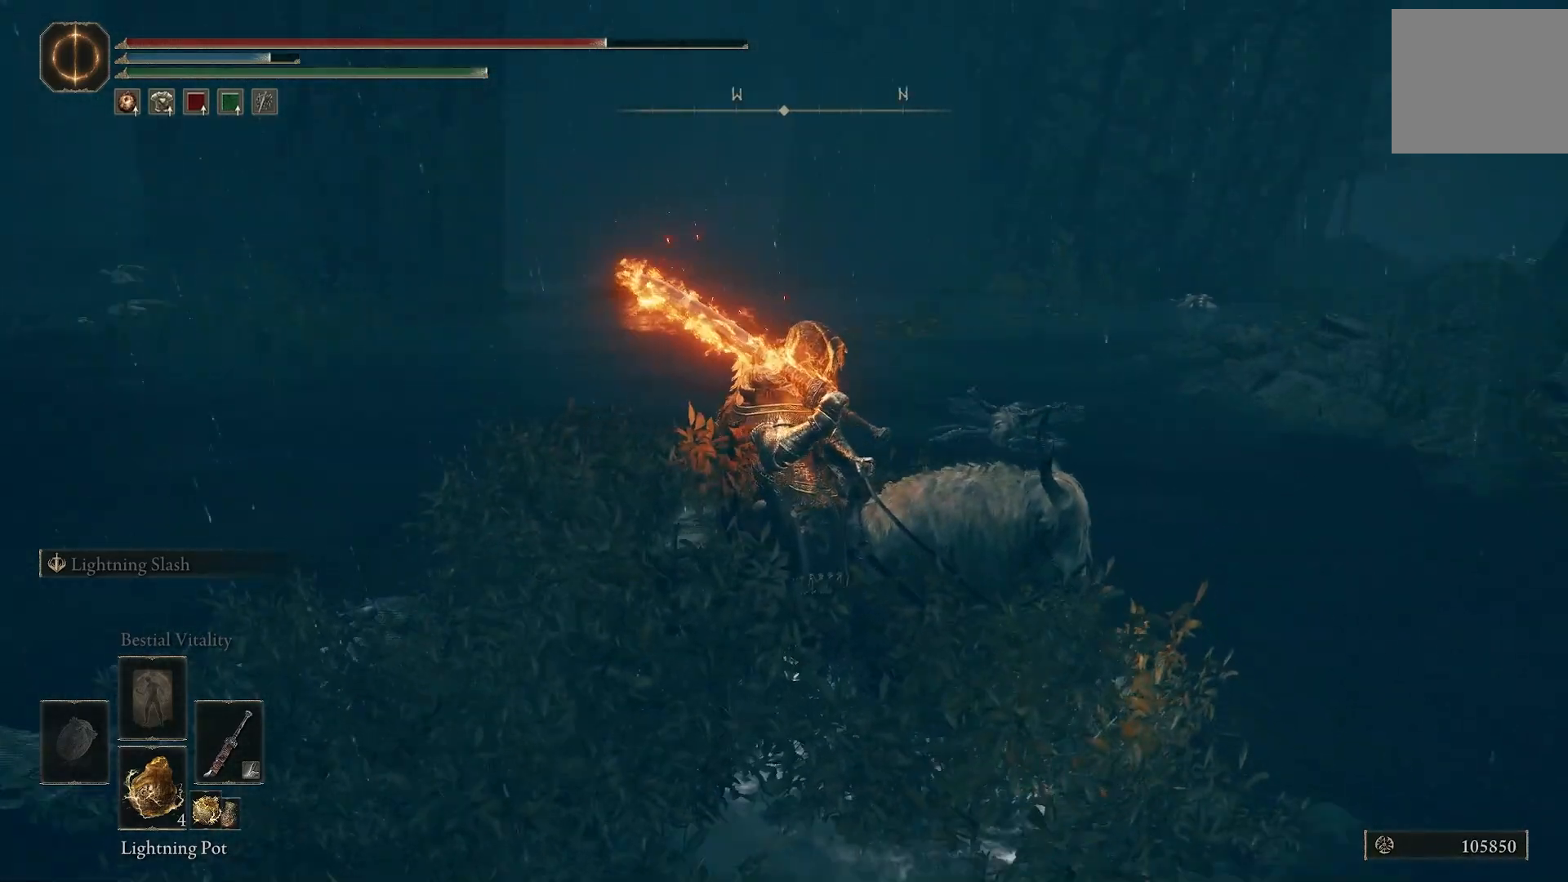
{"buttons": [], "left_stick": "center", "right_stick": "center", "events": []}
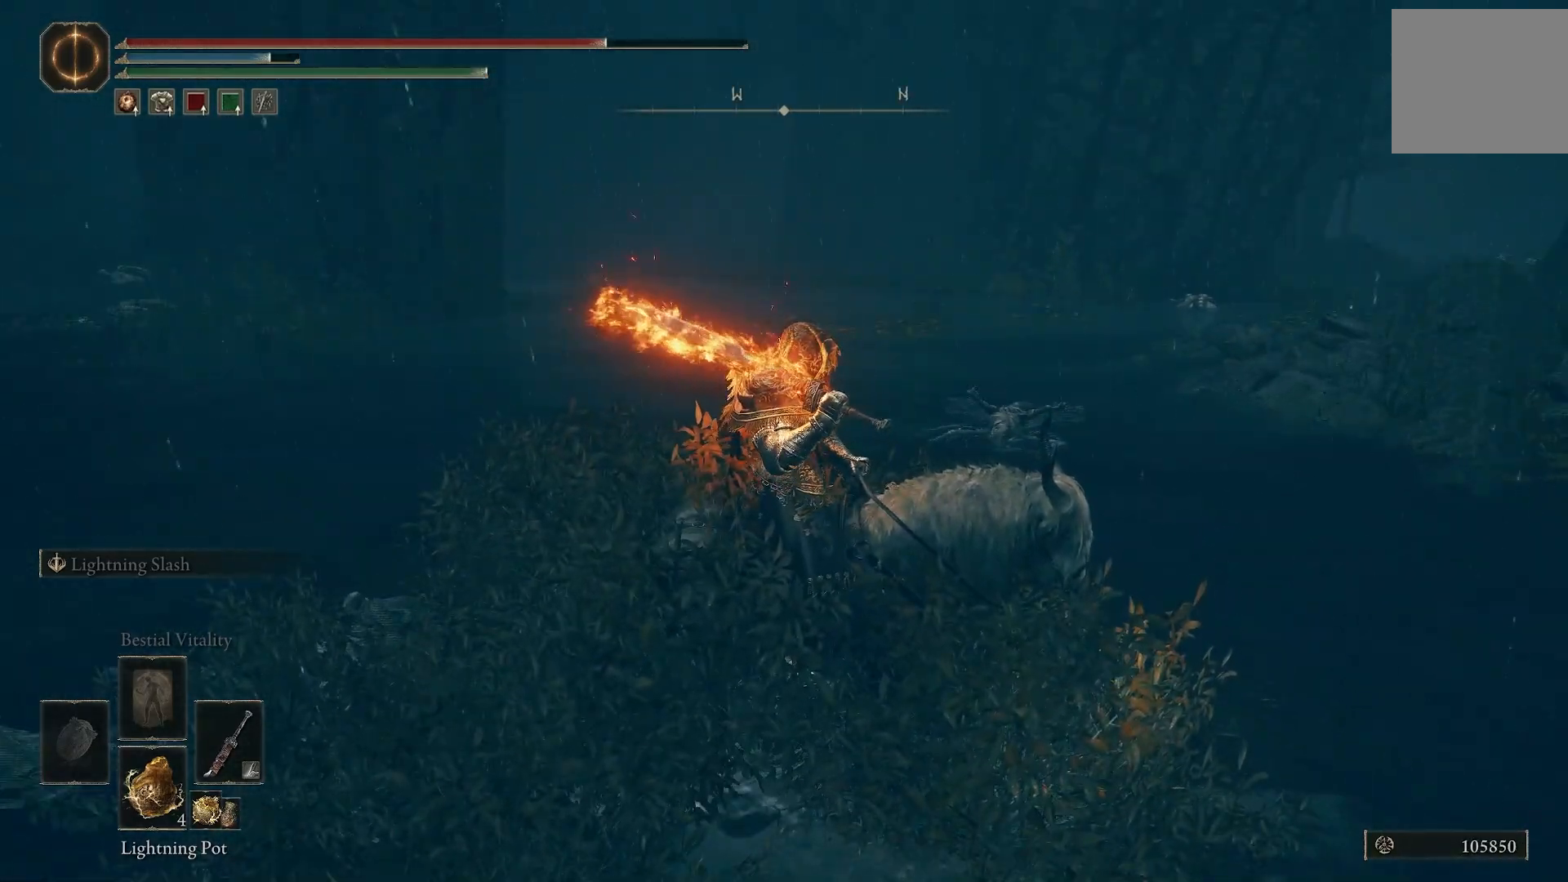
{"buttons": [], "left_stick": "center", "right_stick": "center", "events": []}
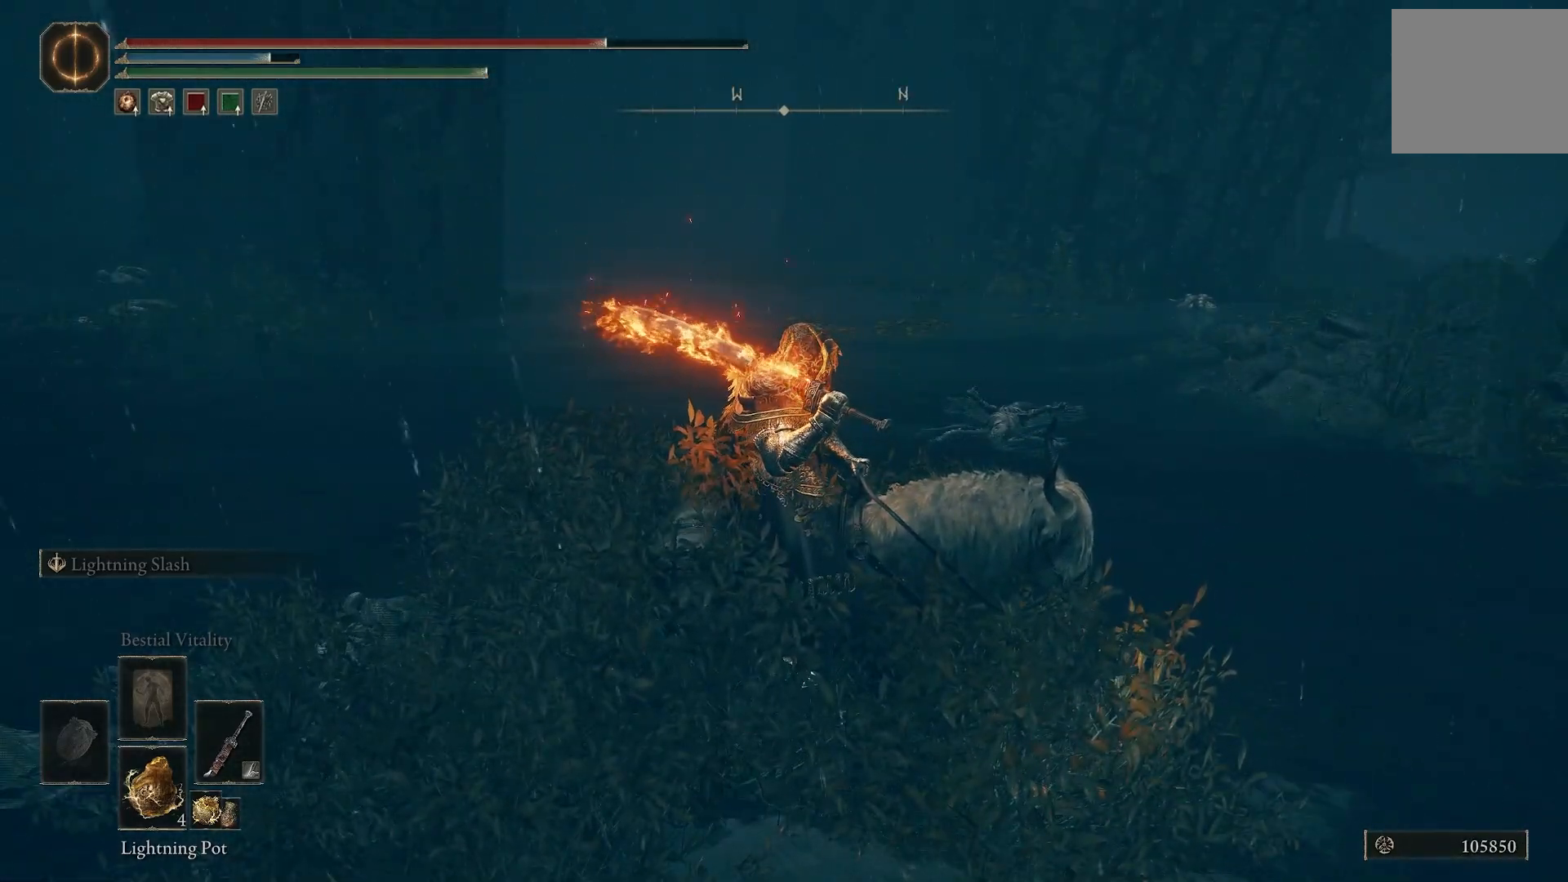
{"buttons": [], "left_stick": "center", "right_stick": "center", "events": []}
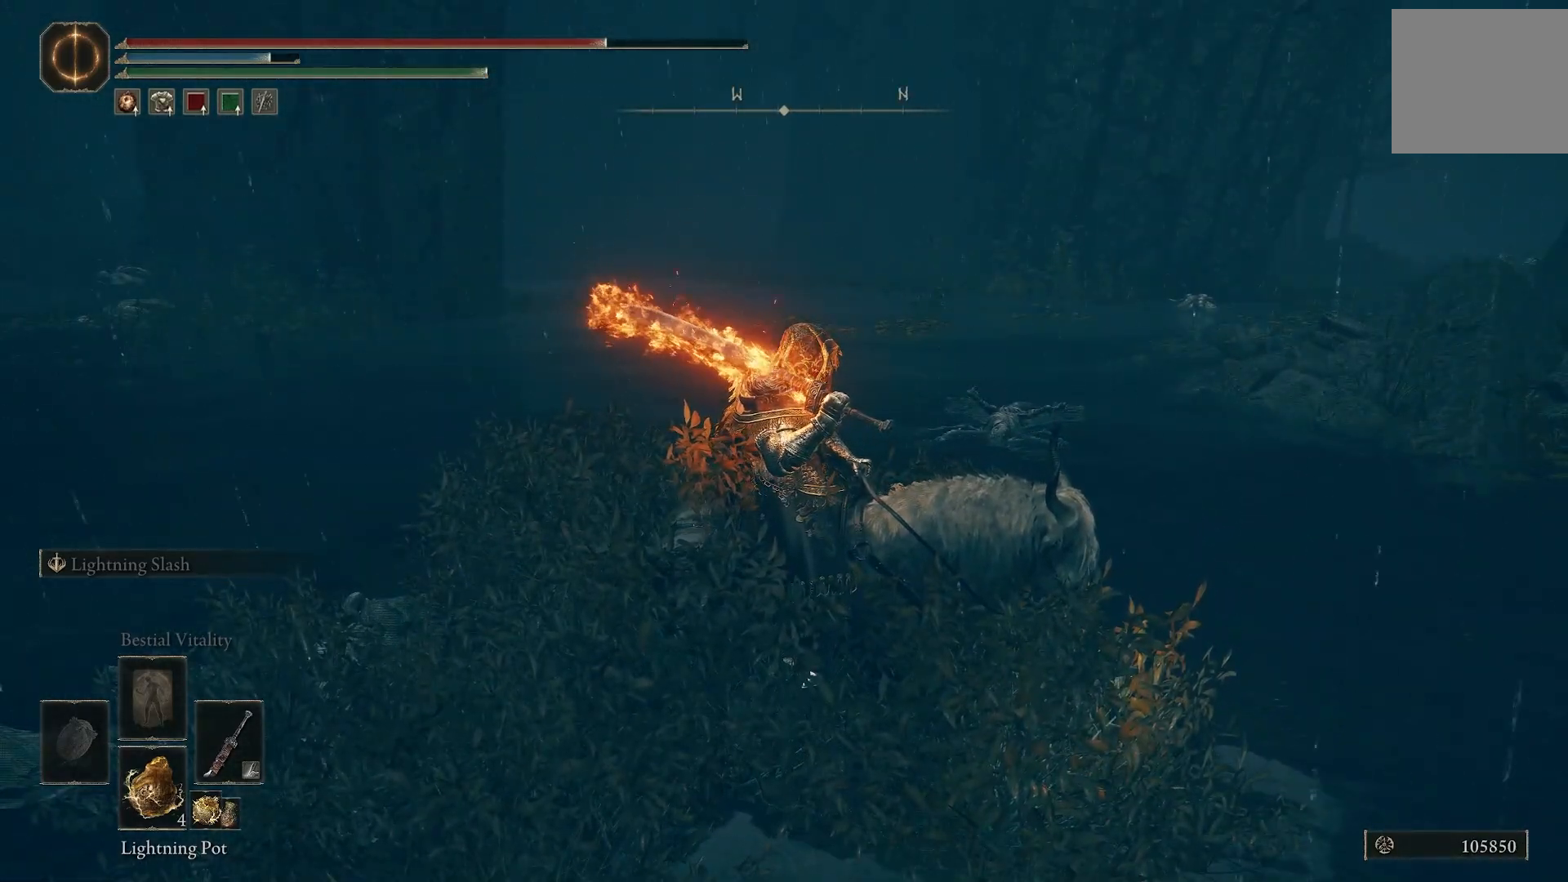
{"buttons": [], "left_stick": "center", "right_stick": "center", "events": []}
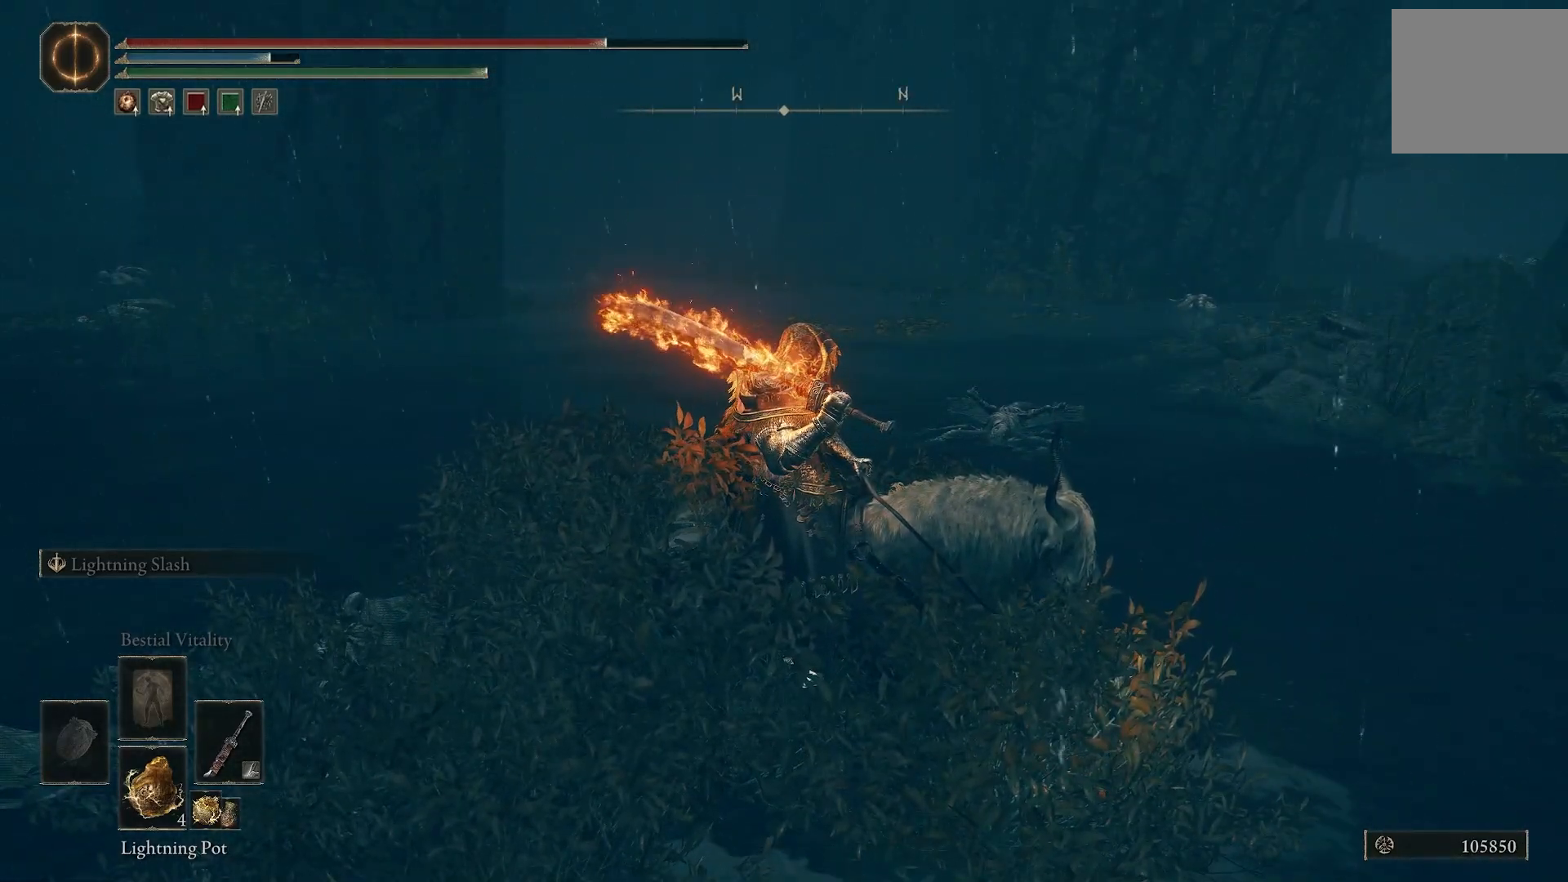
{"buttons": [], "left_stick": "center", "right_stick": "center", "events": []}
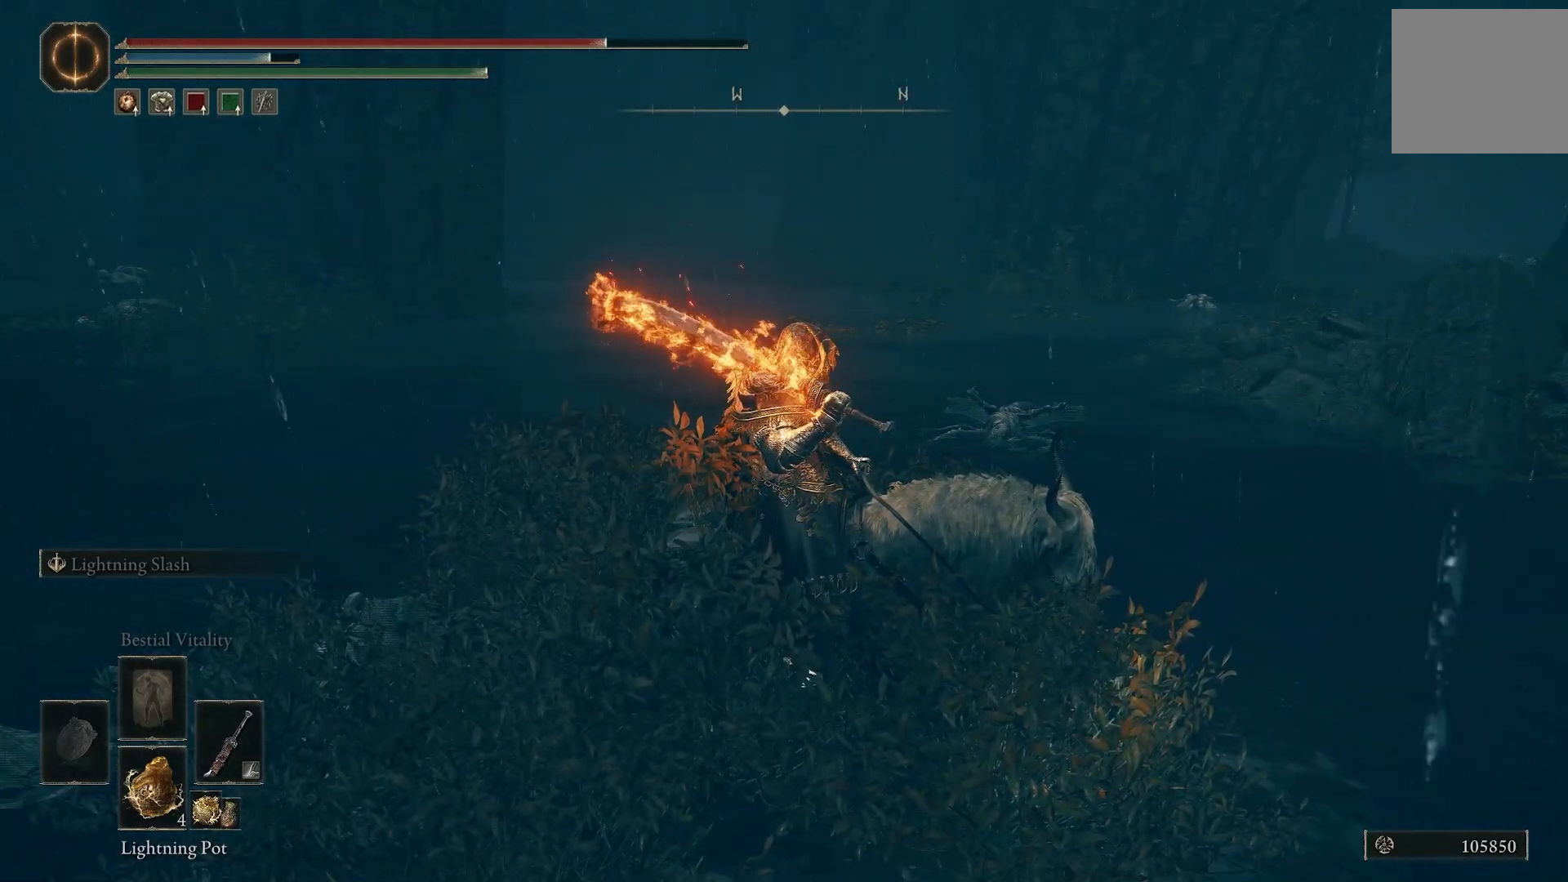
{"buttons": [], "left_stick": "center", "right_stick": "center", "events": []}
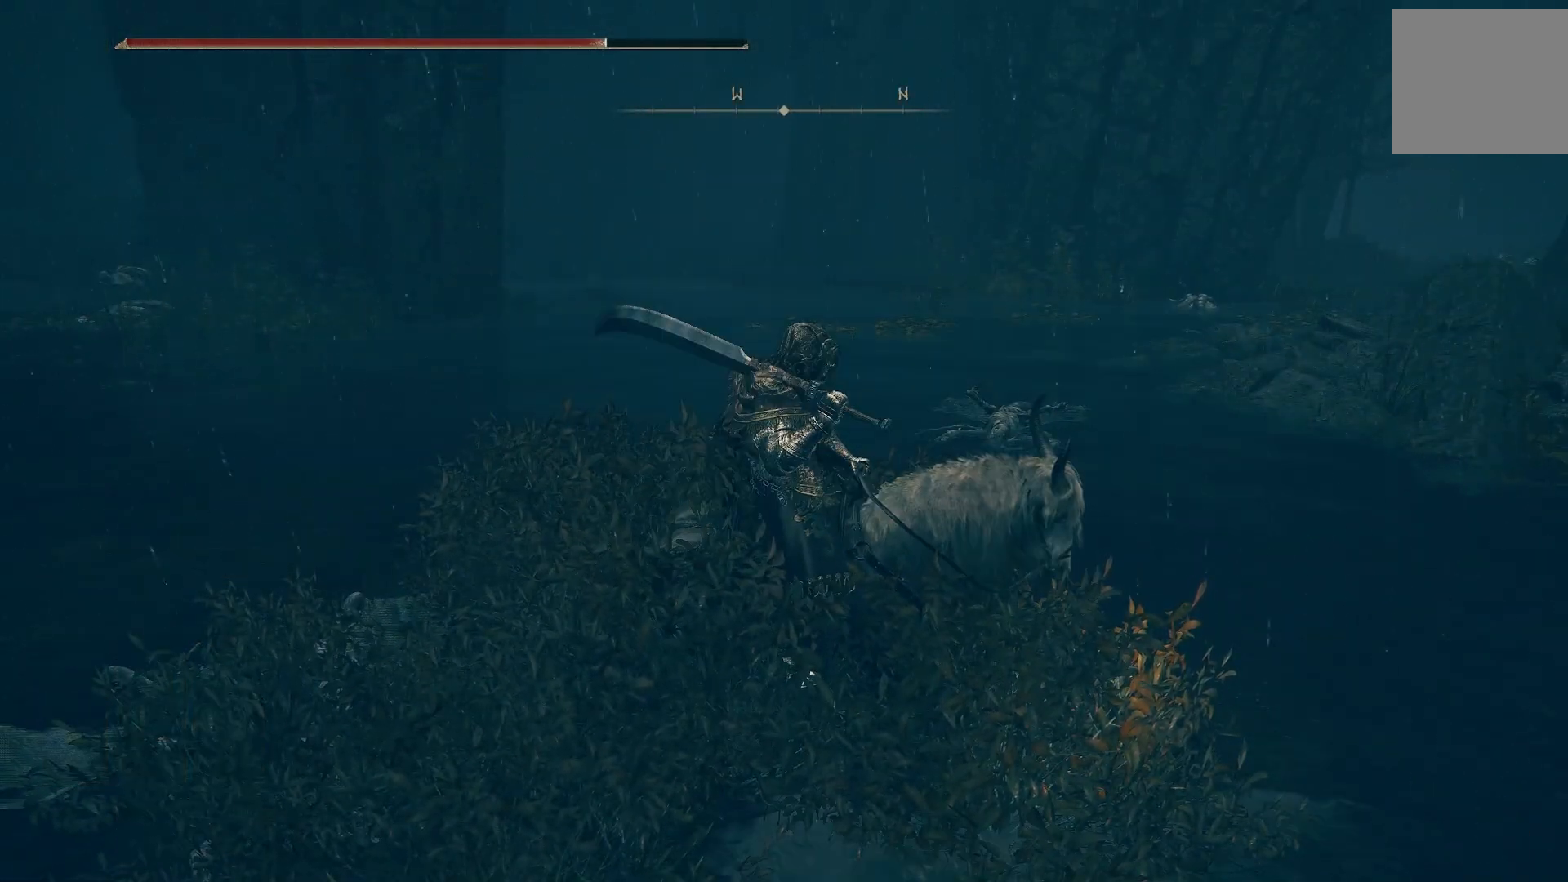
{"buttons": [], "left_stick": "center", "right_stick": "center", "events": []}
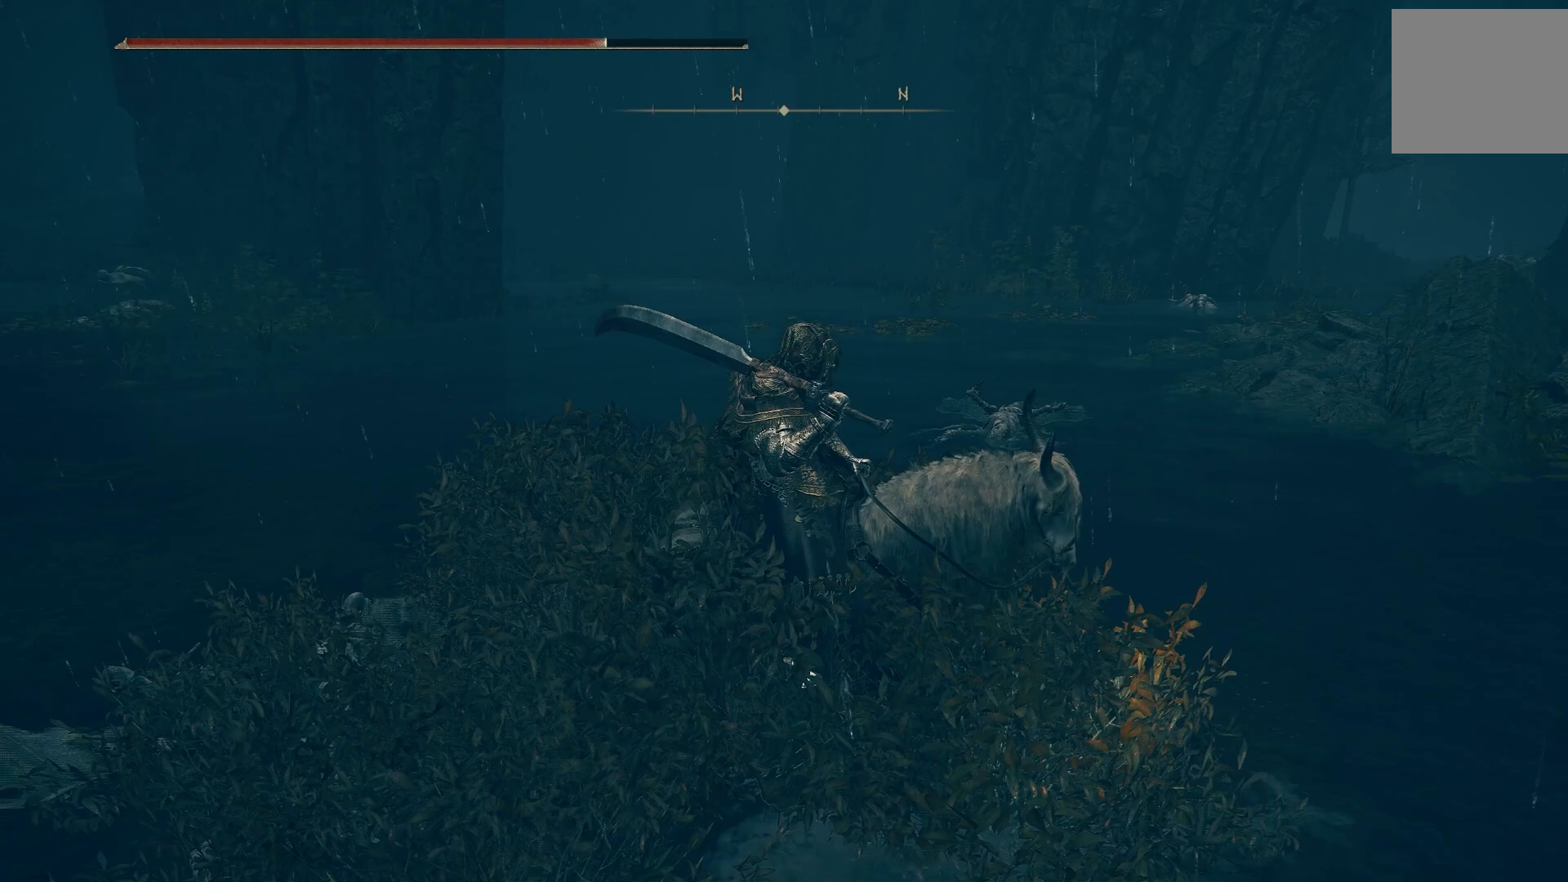
{"buttons": [], "left_stick": "center", "right_stick": "right", "events": [[300, "right_stick", "right"]]}
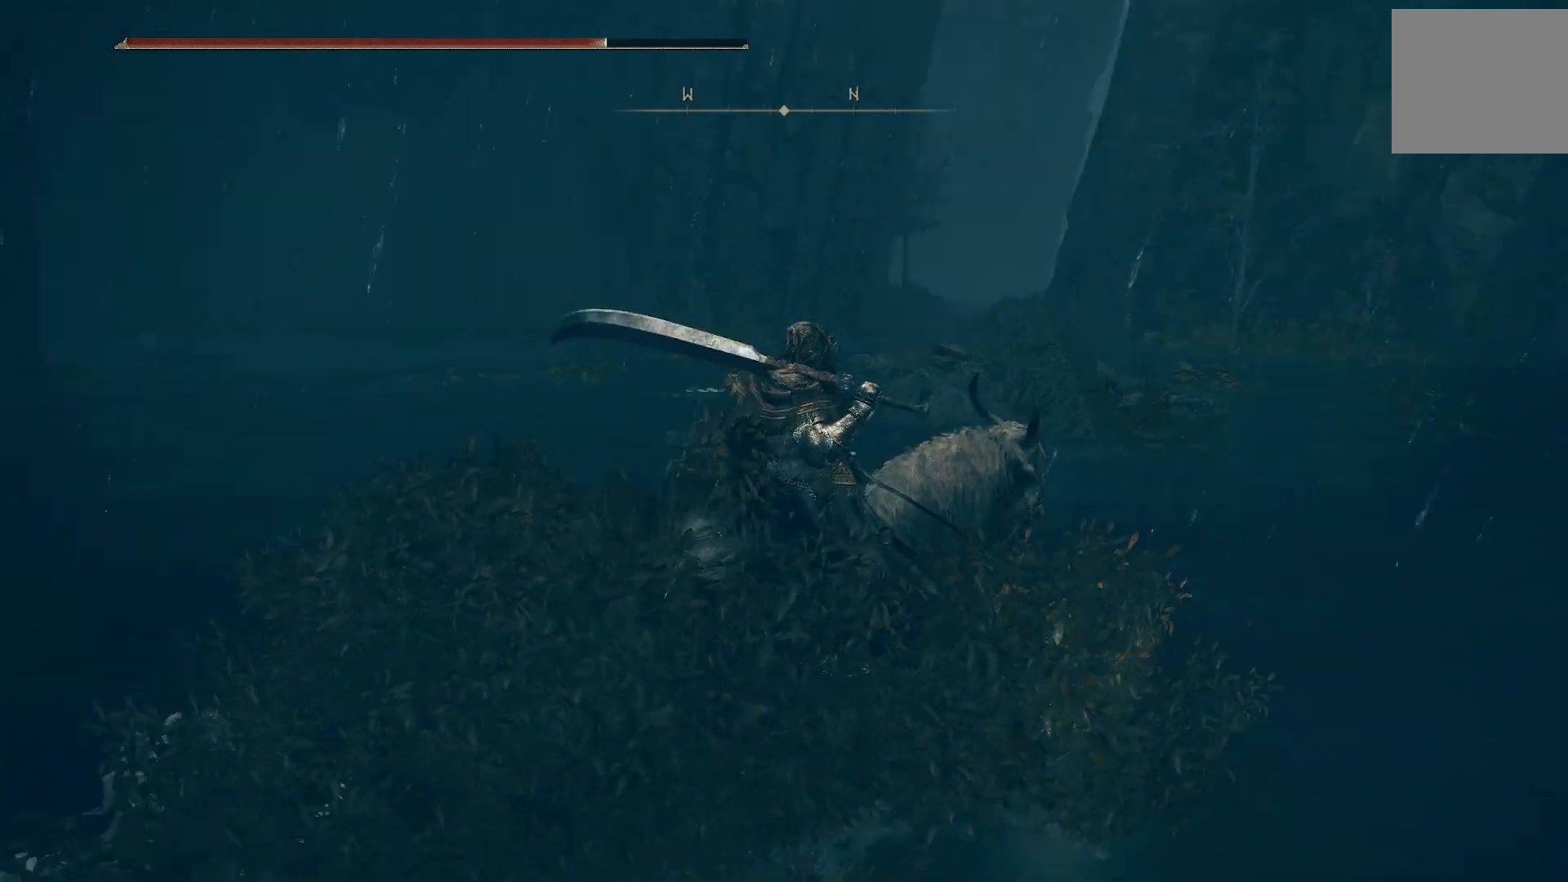
{"buttons": [], "left_stick": "center", "right_stick": "center", "events": [[233, "right_stick", "center"]]}
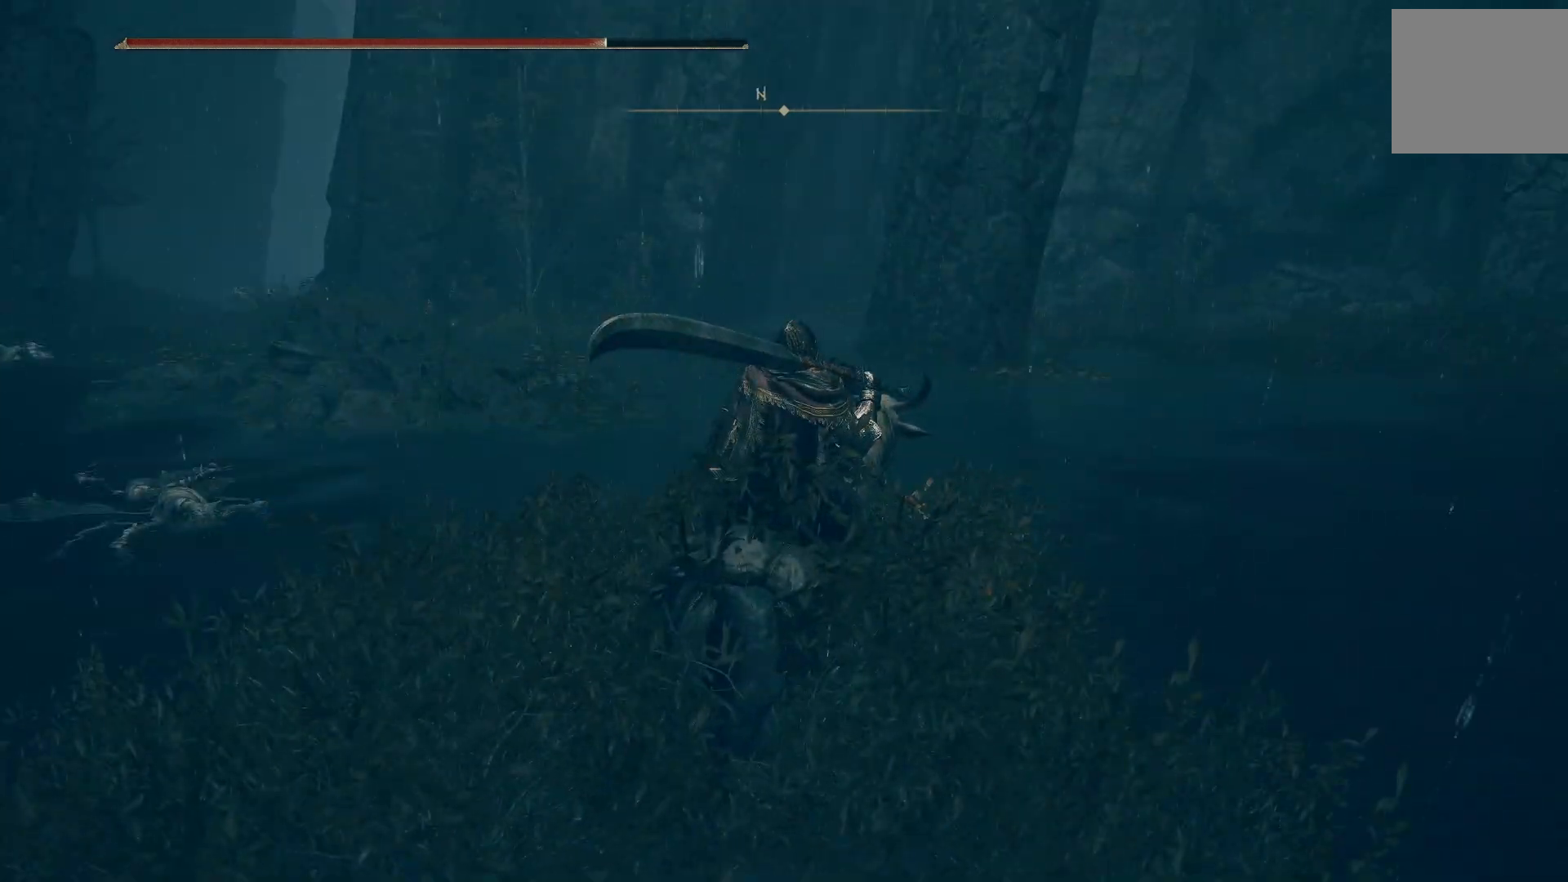
{"buttons": [], "left_stick": "center", "right_stick": "center", "events": []}
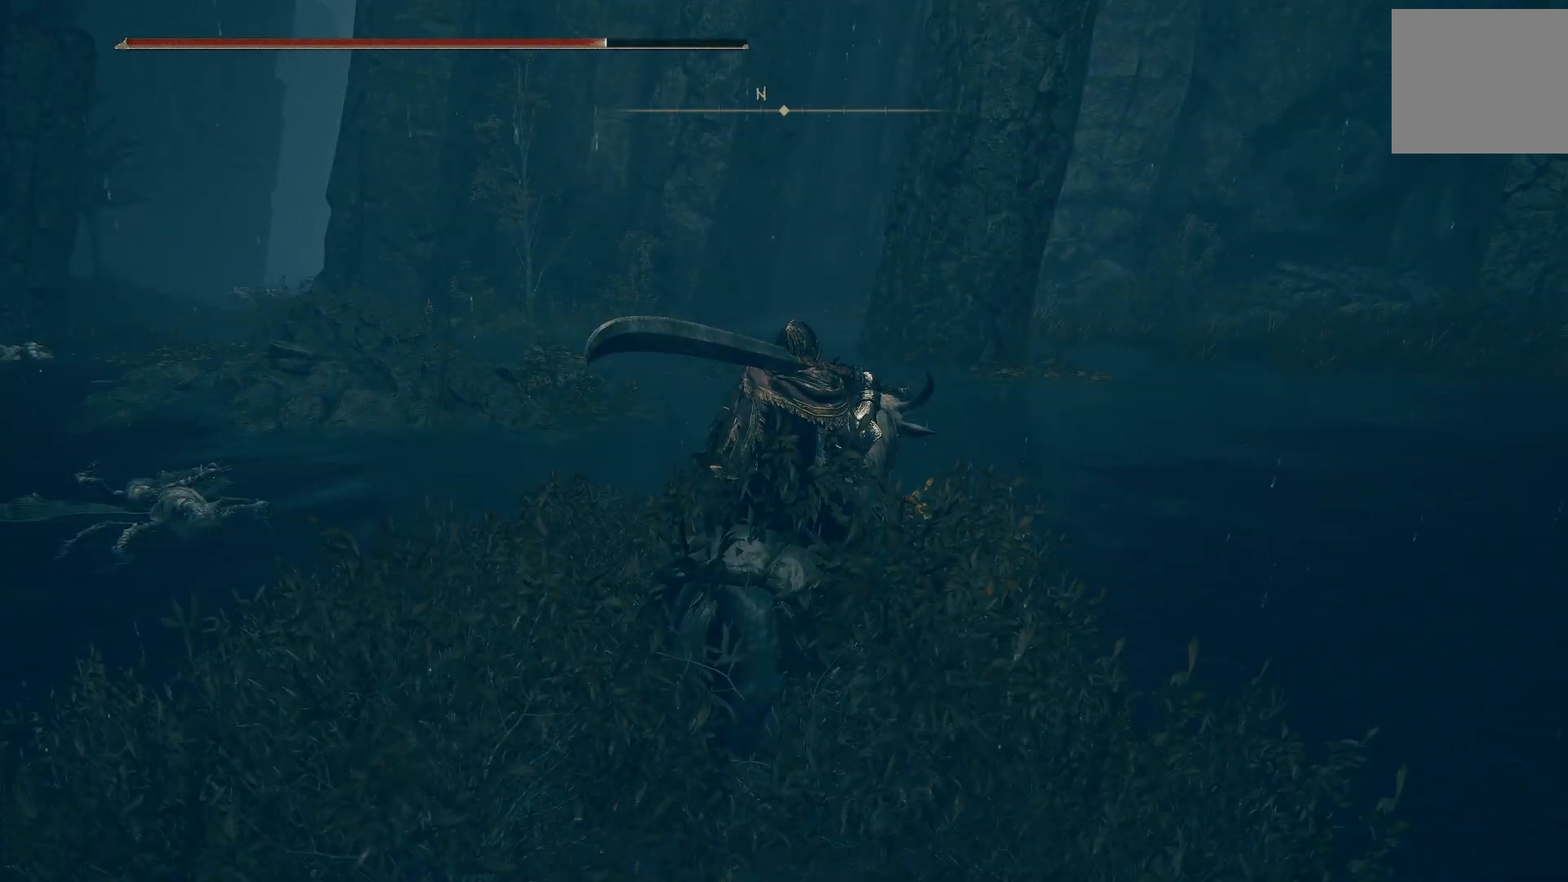
{"buttons": [], "left_stick": "center", "right_stick": "right", "events": [[267, "right_stick", "right"]]}